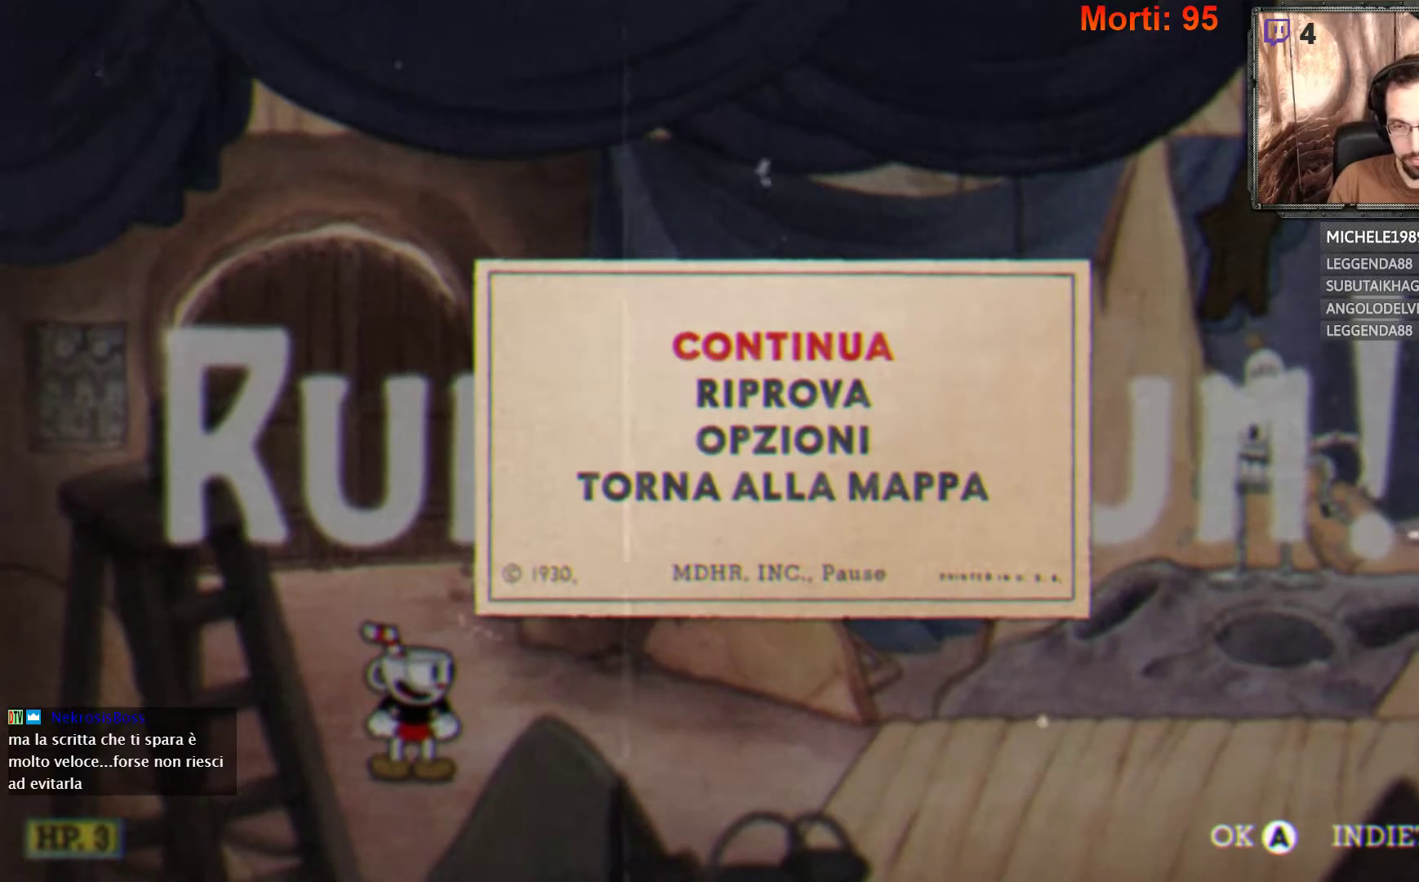
Gameplay with a controller (Xbox layout); each line is a JSON object with the inputs held at the frame after it. "events" lists button and stick changes between this image and that frame as [ms after this image, input, new state], when the widget could be followed in between. Not read: L3 R3.
{"buttons": [], "left_stick": "center", "right_stick": "center", "events": [[333, "A", "down"], [467, "A", "up"]]}
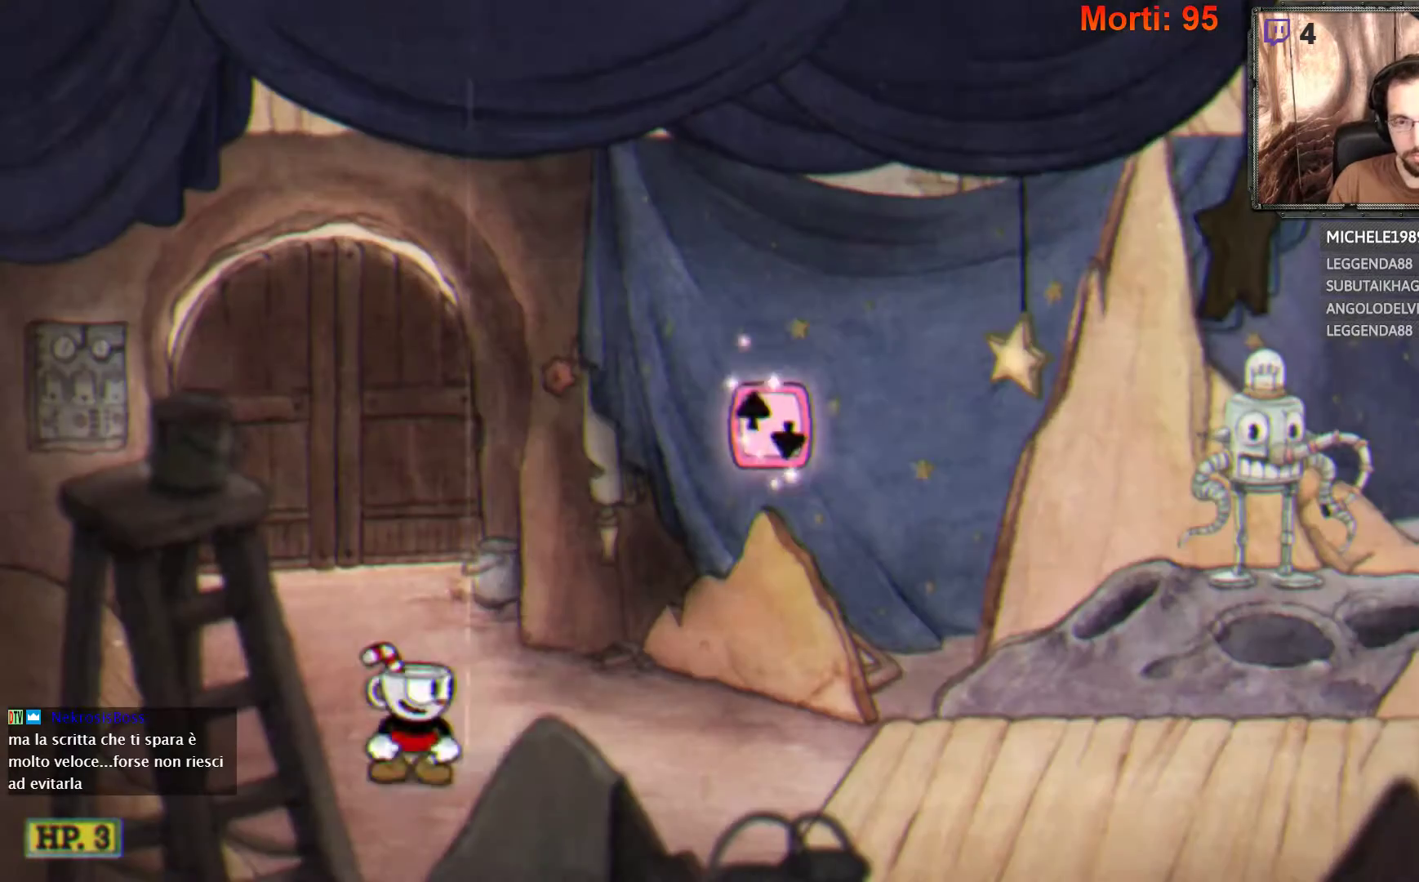
{"buttons": [], "left_stick": "right", "right_stick": "center", "events": [[33, "left_stick", "right"]]}
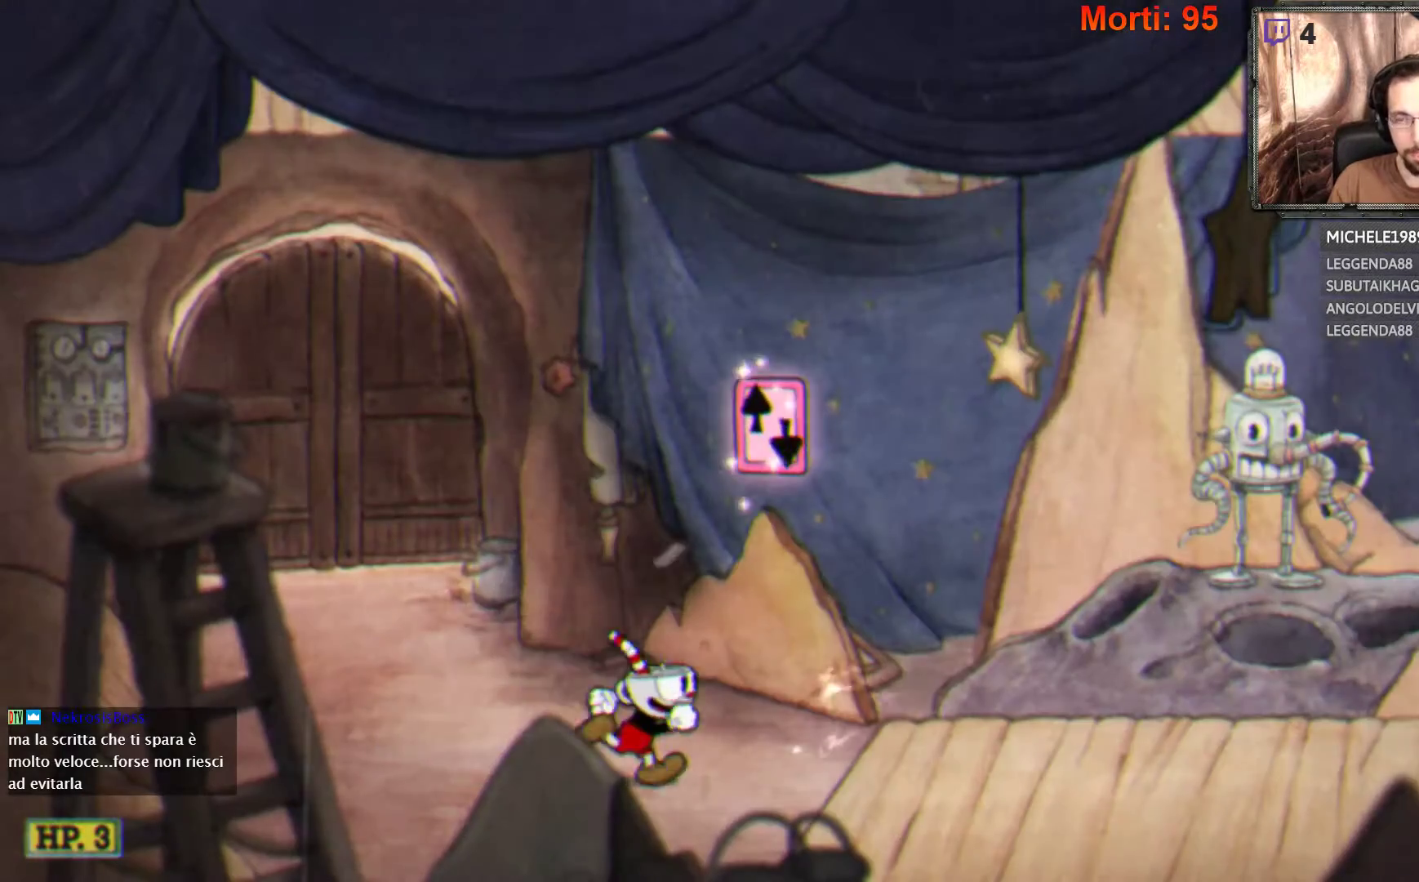
{"buttons": [], "left_stick": "right", "right_stick": "center", "events": []}
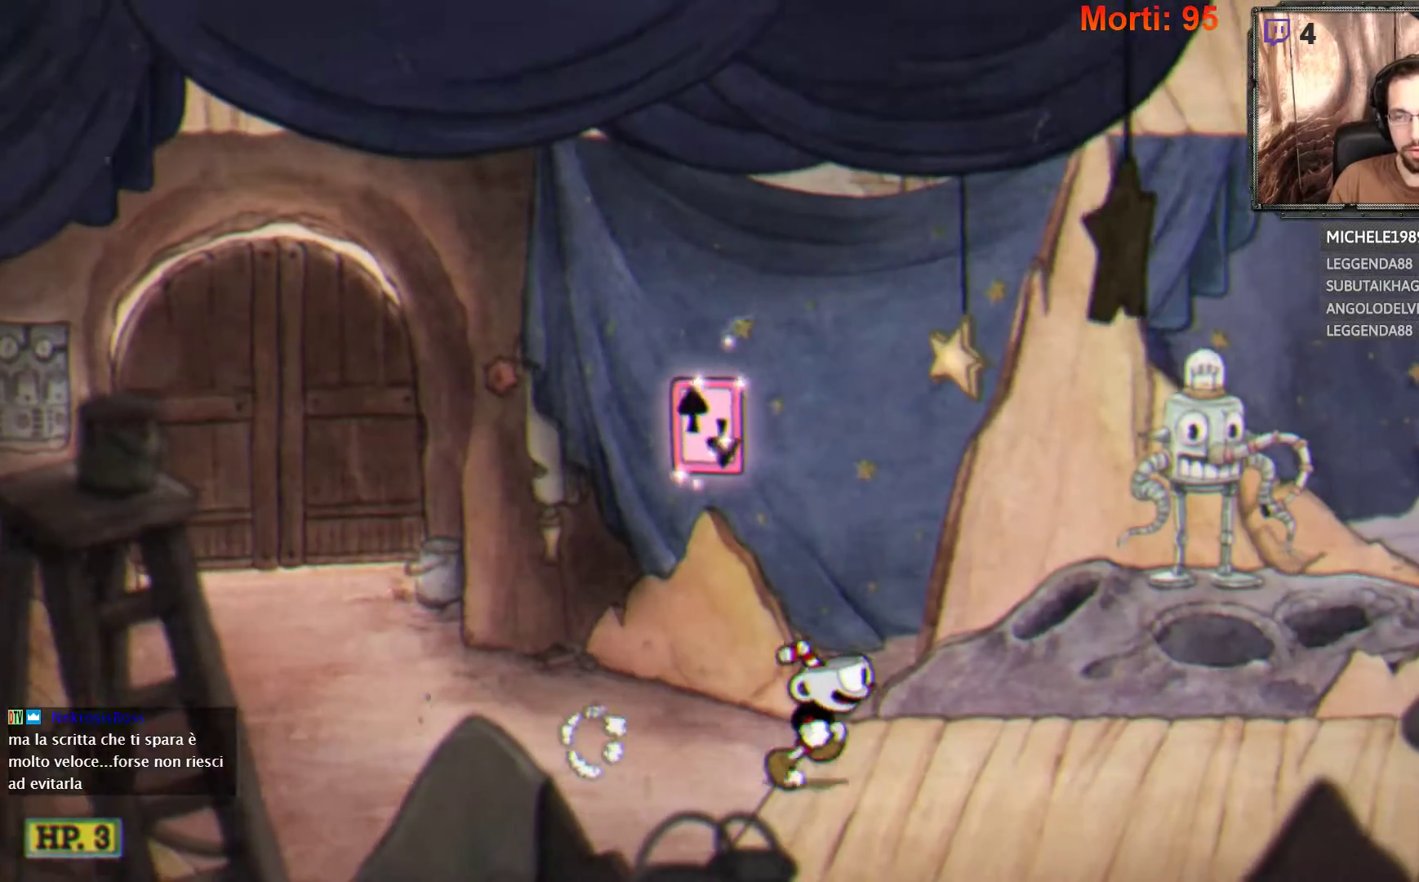
{"buttons": ["L2"], "left_stick": "right", "right_stick": "center", "events": [[100, "L2", "down"]]}
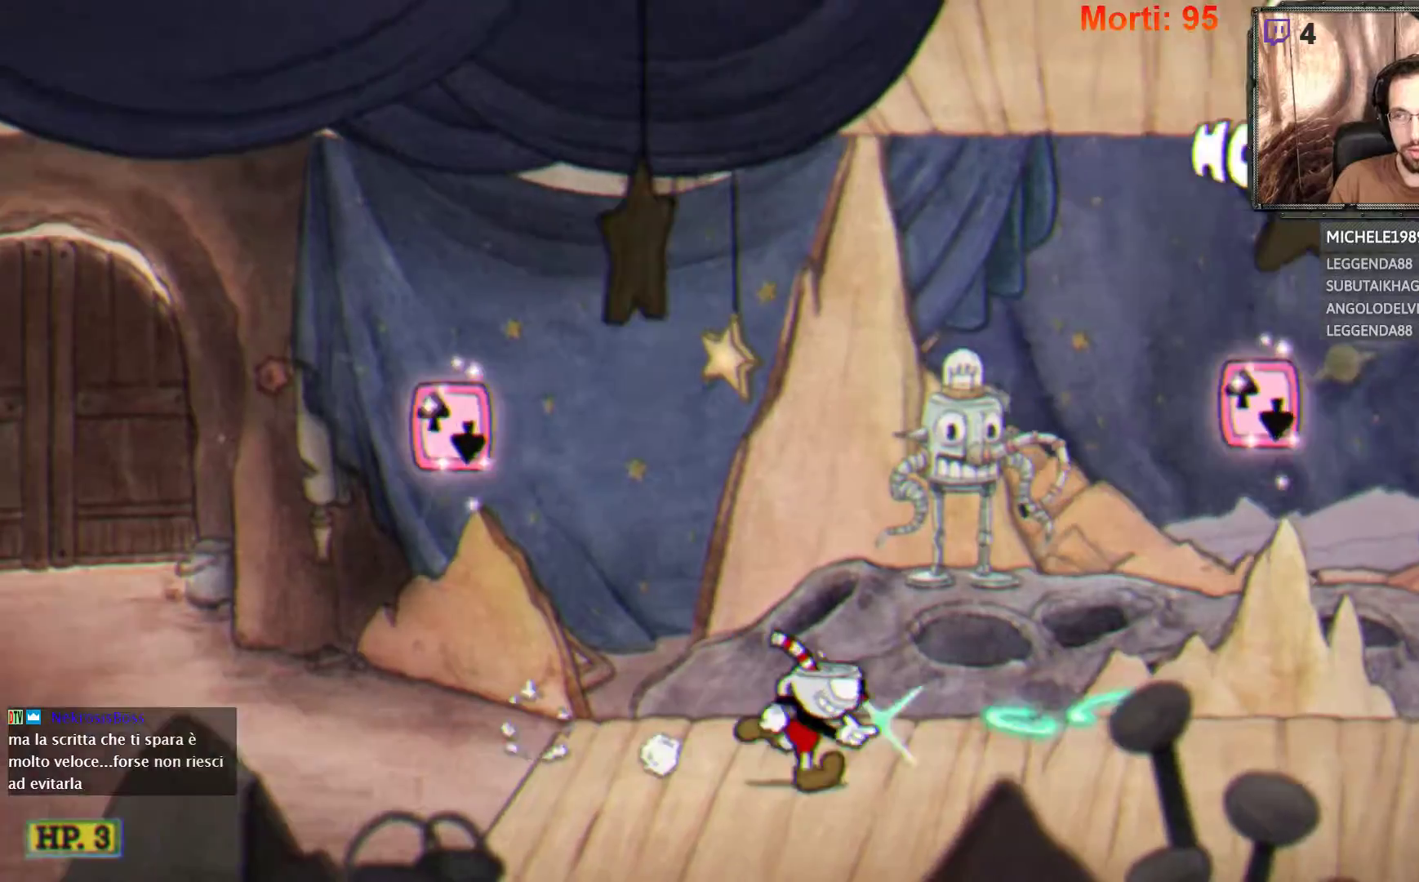
{"buttons": ["L2"], "left_stick": "right", "right_stick": "center", "events": []}
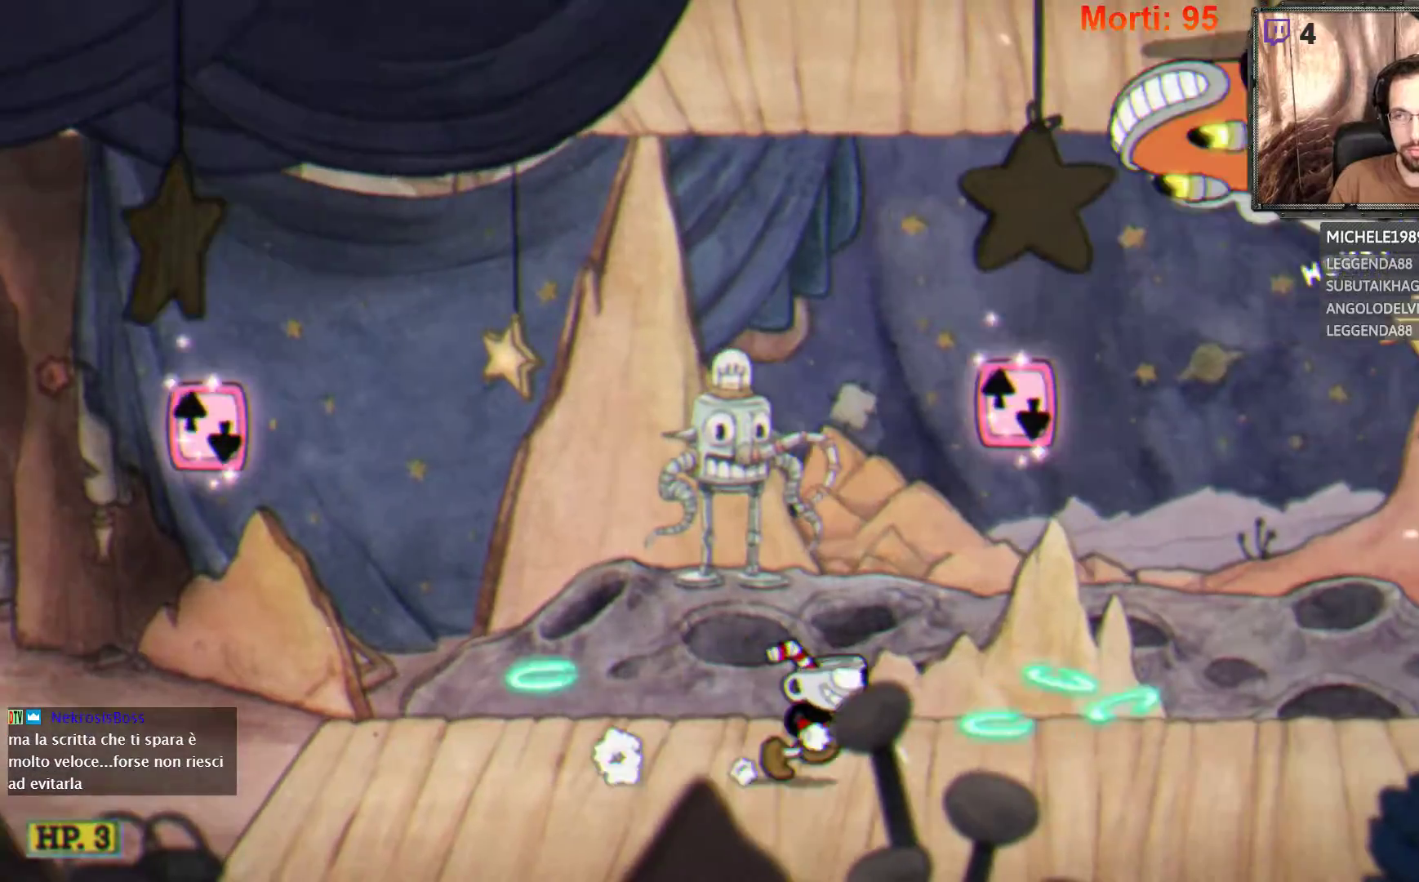
{"buttons": ["L2"], "left_stick": "right", "right_stick": "center", "events": []}
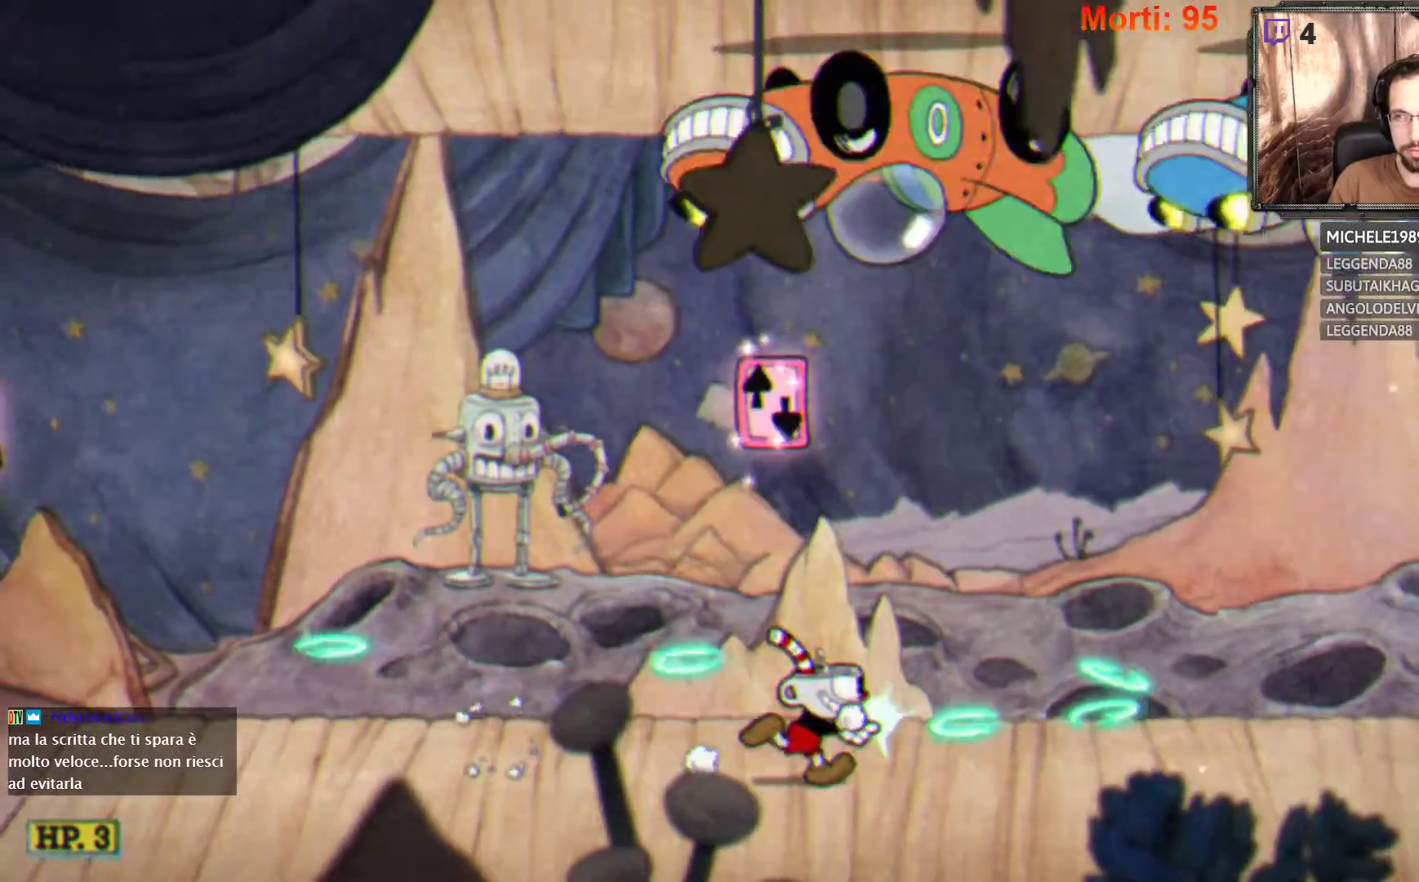
{"buttons": ["A", "L2"], "left_stick": "right", "right_stick": "center", "events": [[333, "A", "down"]]}
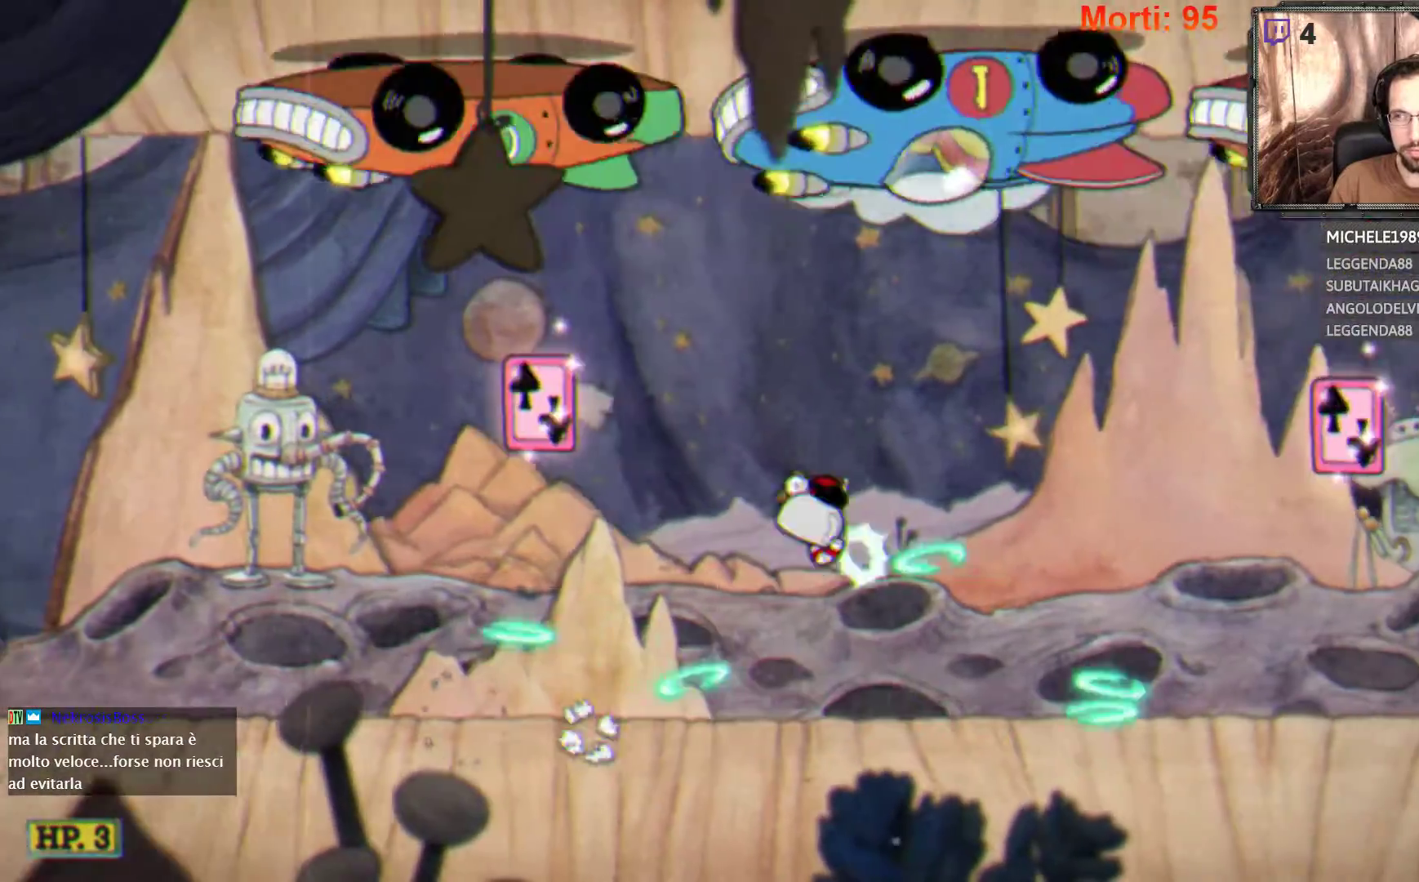
{"buttons": ["L2"], "left_stick": "right", "right_stick": "center", "events": [[300, "A", "up"]]}
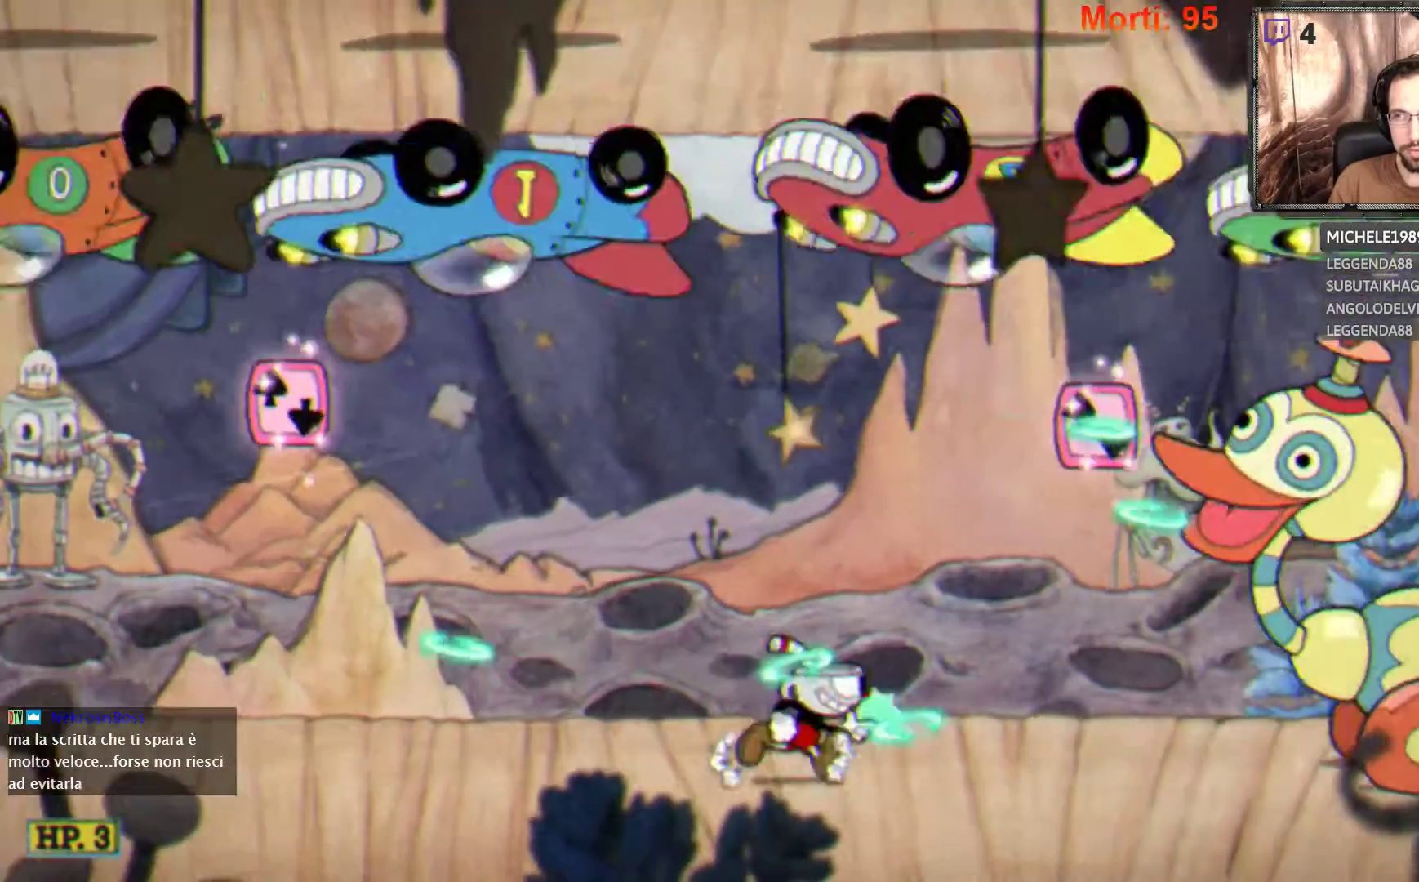
{"buttons": ["L2"], "left_stick": "center", "right_stick": "center", "events": [[100, "A", "down"], [167, "left_stick", "center"], [433, "A", "up"]]}
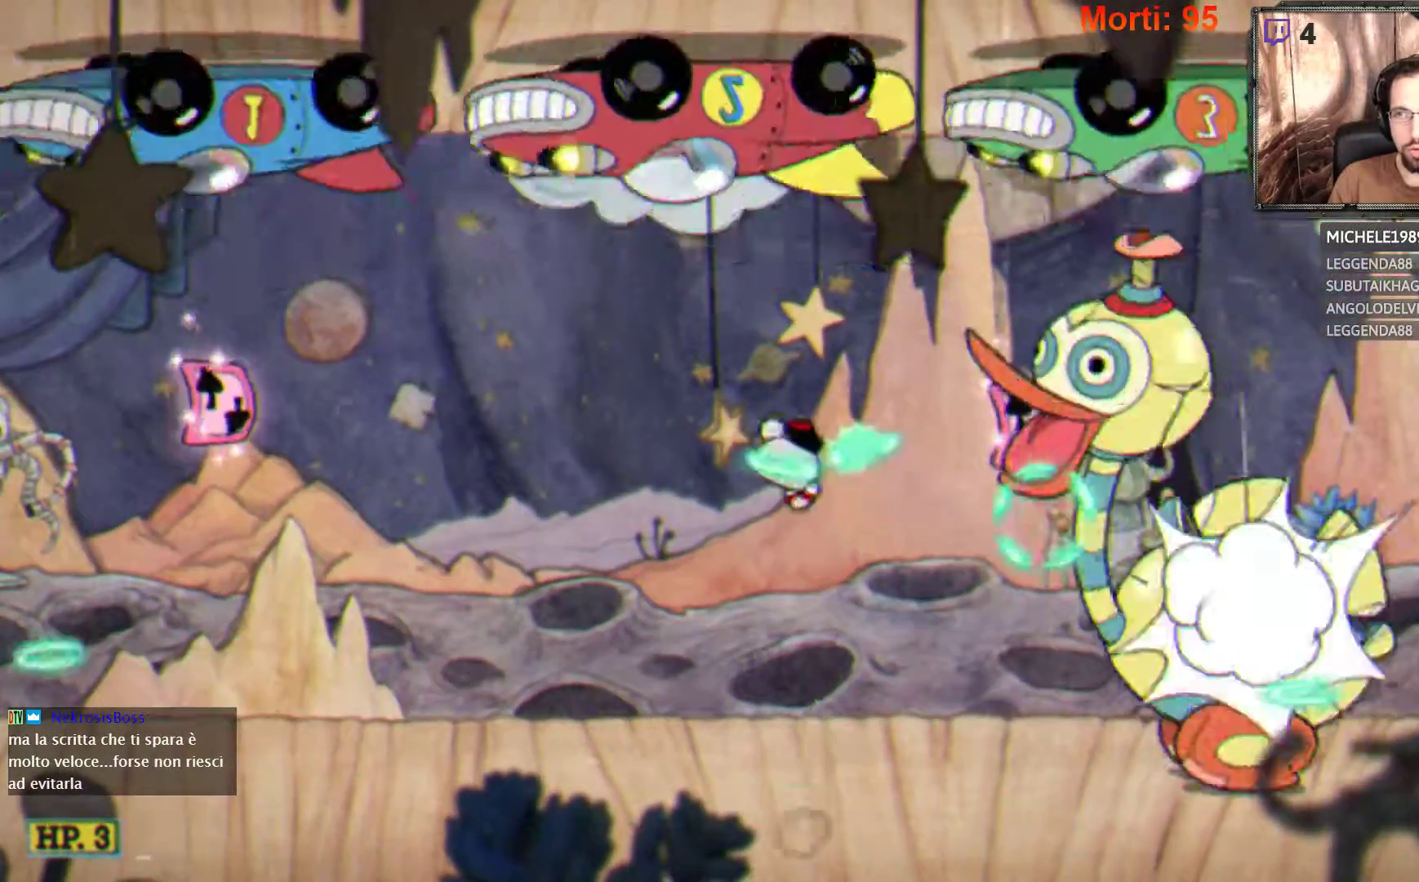
{"buttons": ["L2"], "left_stick": "center", "right_stick": "center", "events": []}
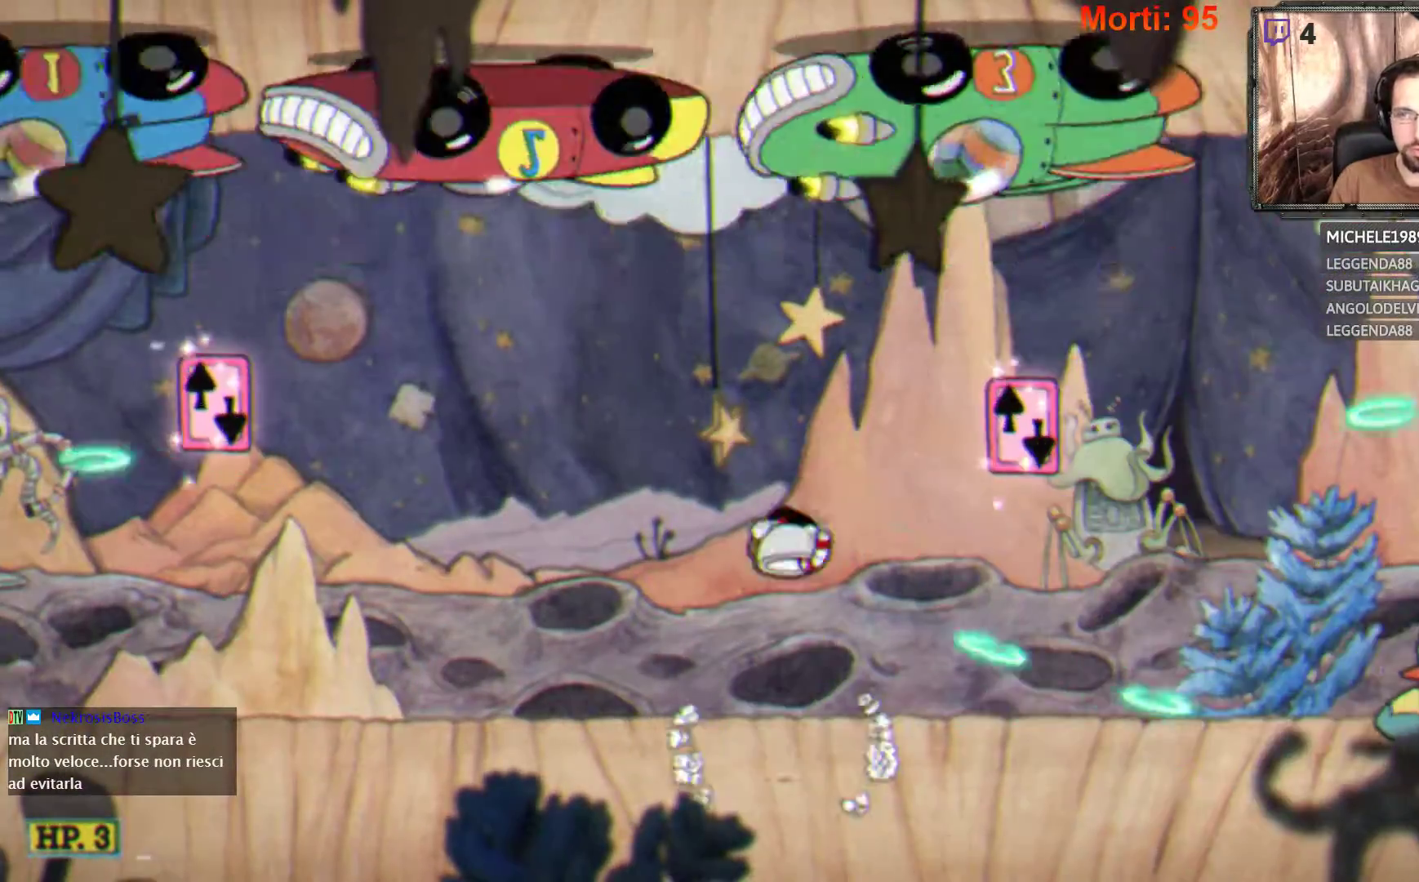
{"buttons": ["L2"], "left_stick": "right", "right_stick": "center", "events": [[33, "left_stick", "right"]]}
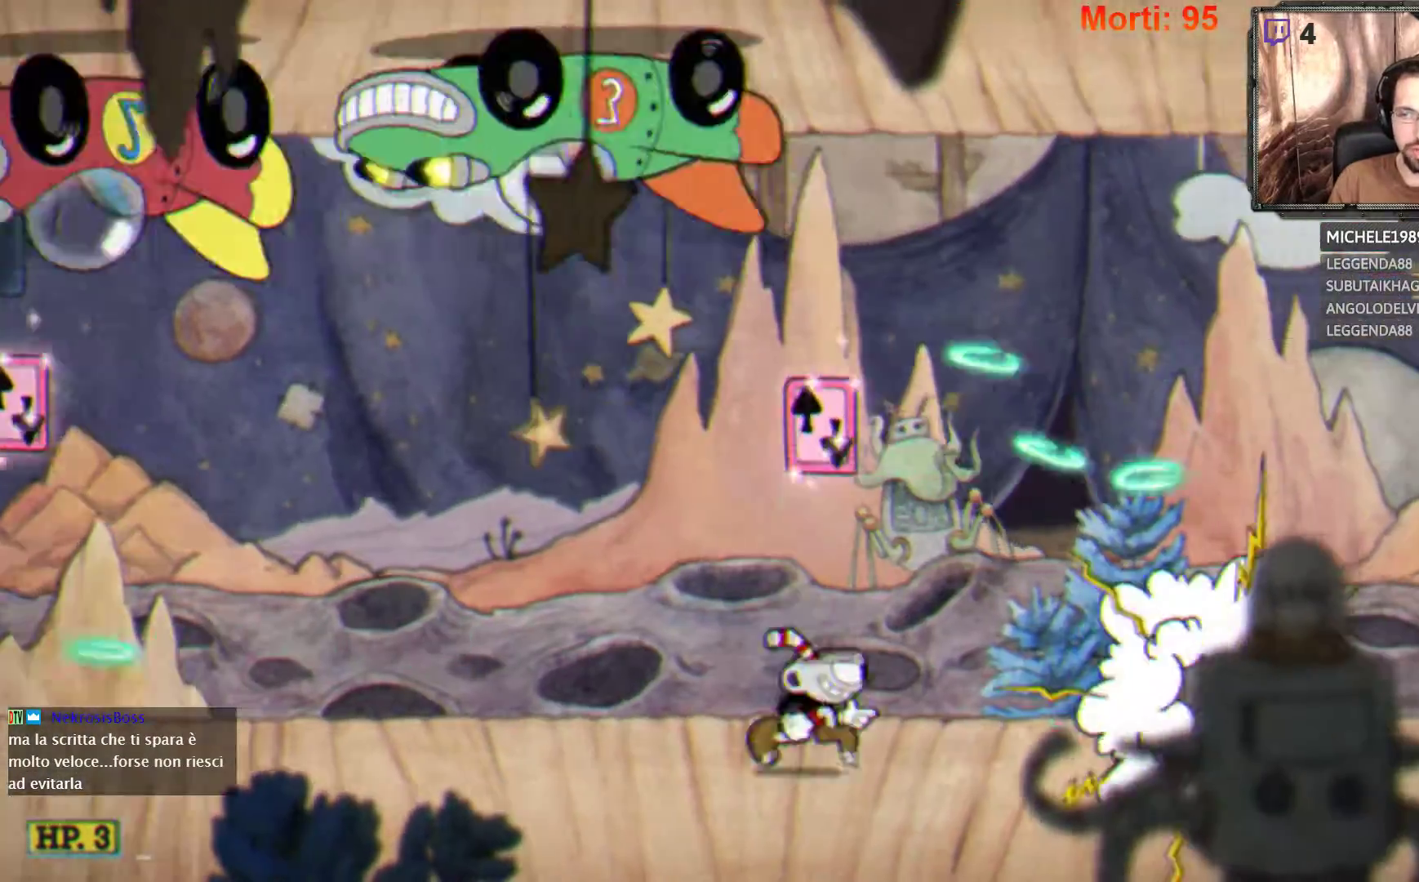
{"buttons": ["L2"], "left_stick": "right", "right_stick": "center", "events": []}
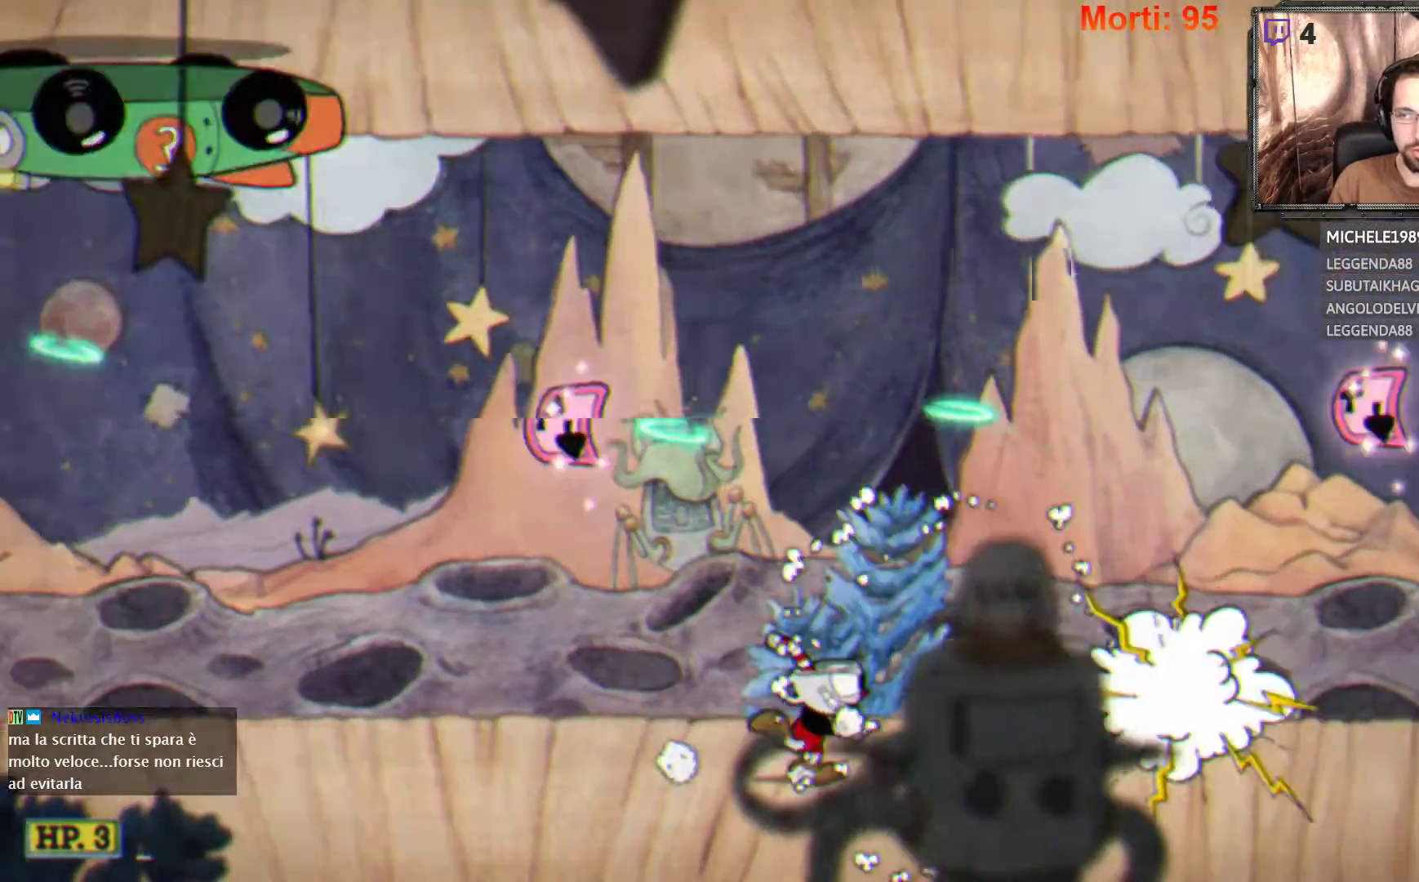
{"buttons": ["L2"], "left_stick": "right", "right_stick": "center", "events": []}
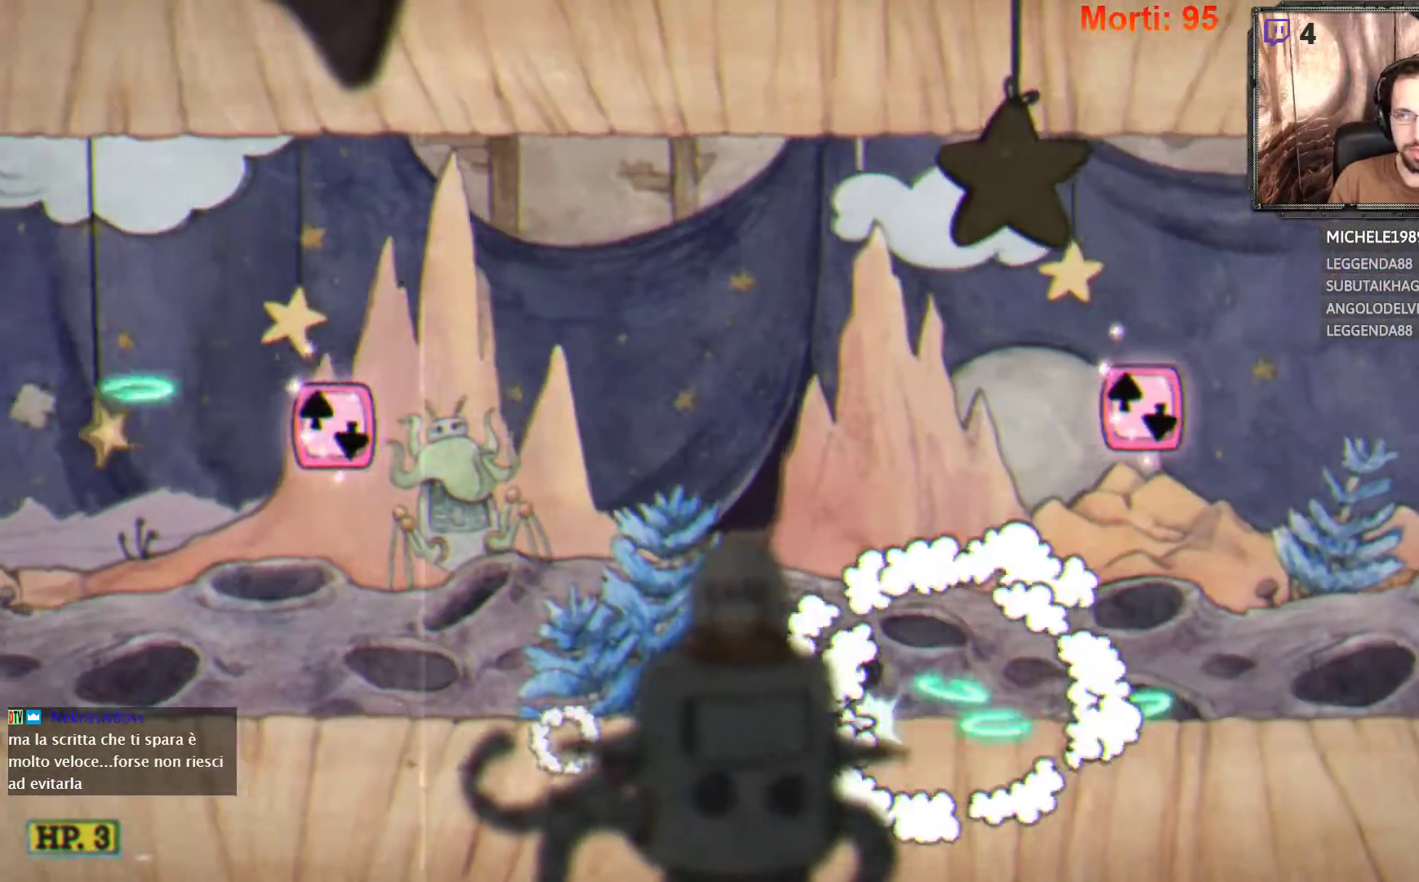
{"buttons": ["L2"], "left_stick": "right", "right_stick": "center", "events": []}
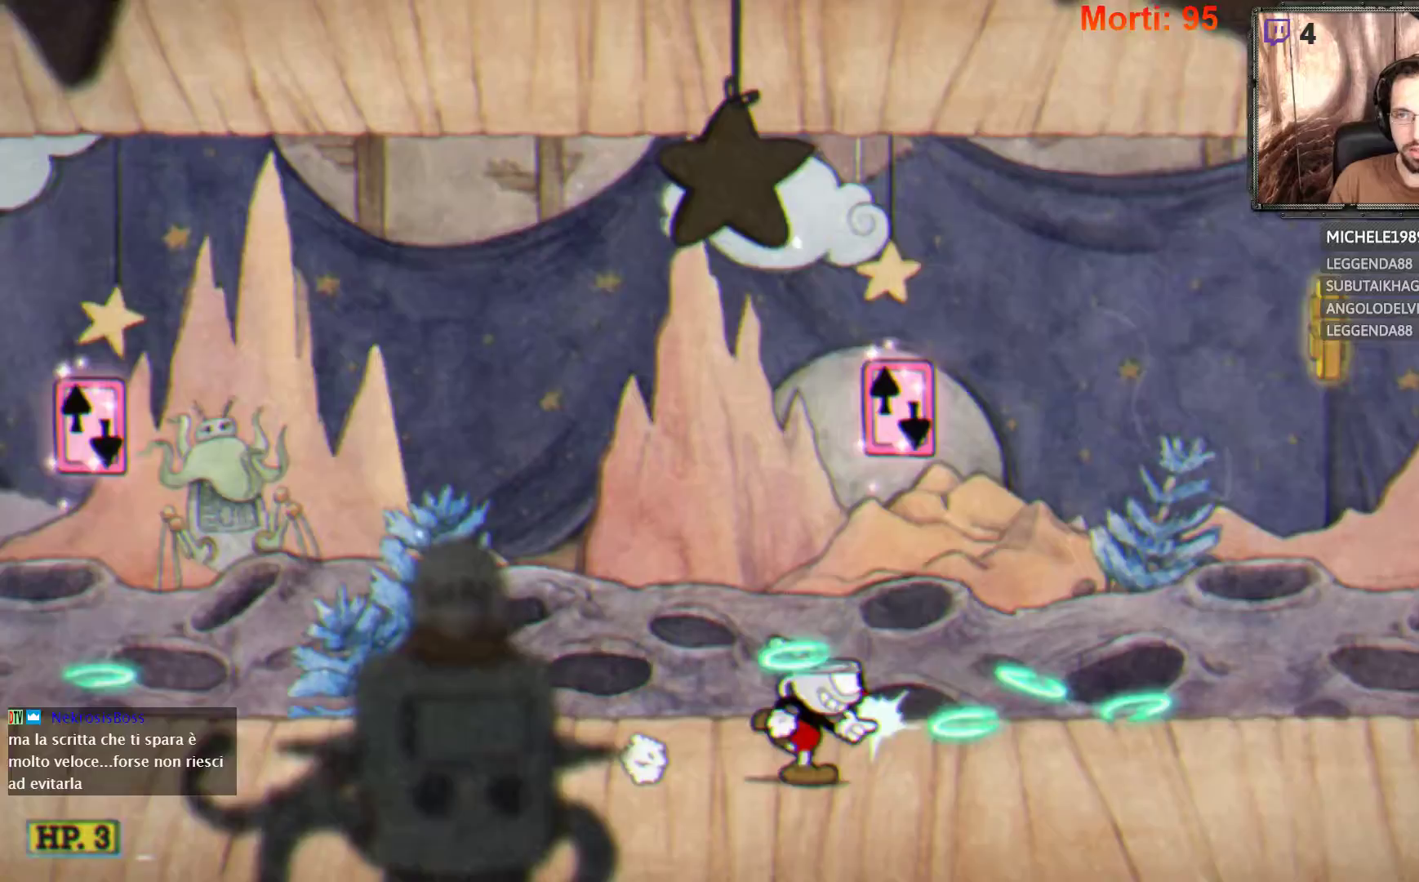
{"buttons": ["A", "L2"], "left_stick": "right", "right_stick": "center", "events": [[67, "A", "down"], [267, "A", "up"], [367, "A", "down"]]}
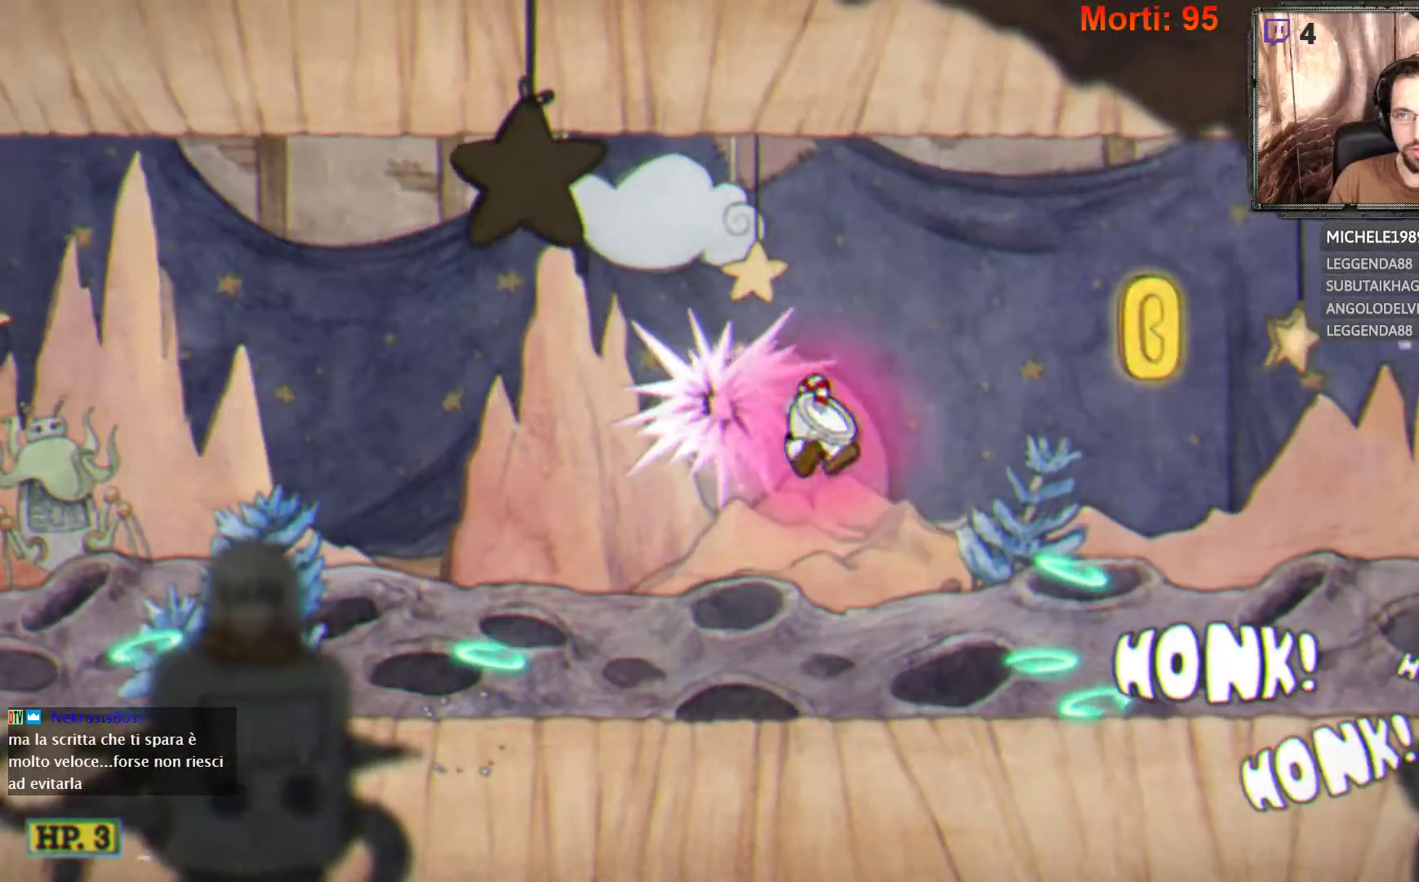
{"buttons": ["L2"], "left_stick": "right", "right_stick": "center", "events": [[33, "A", "up"]]}
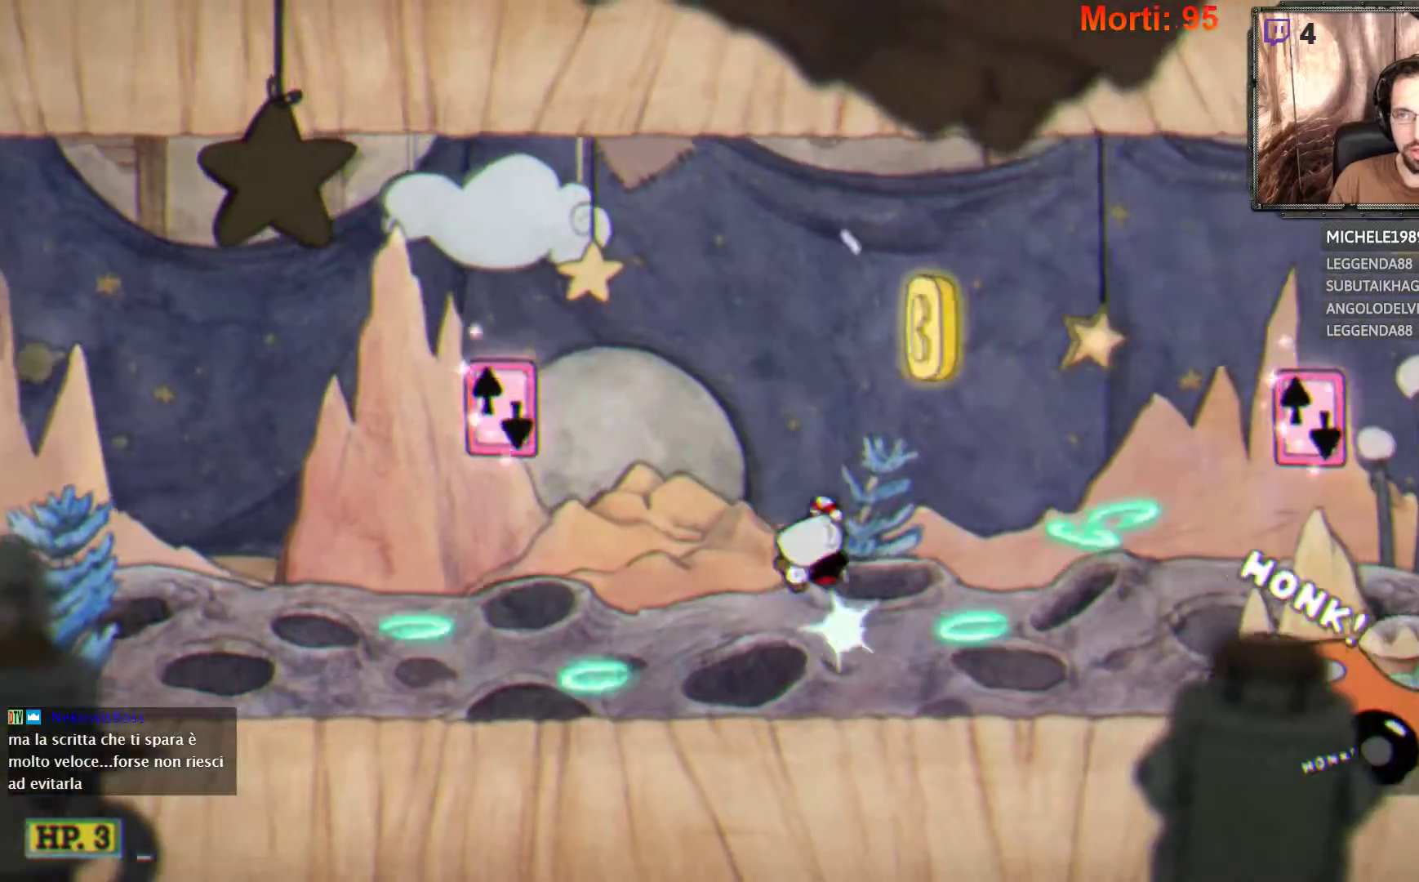
{"buttons": ["L2"], "left_stick": "right", "right_stick": "center", "events": []}
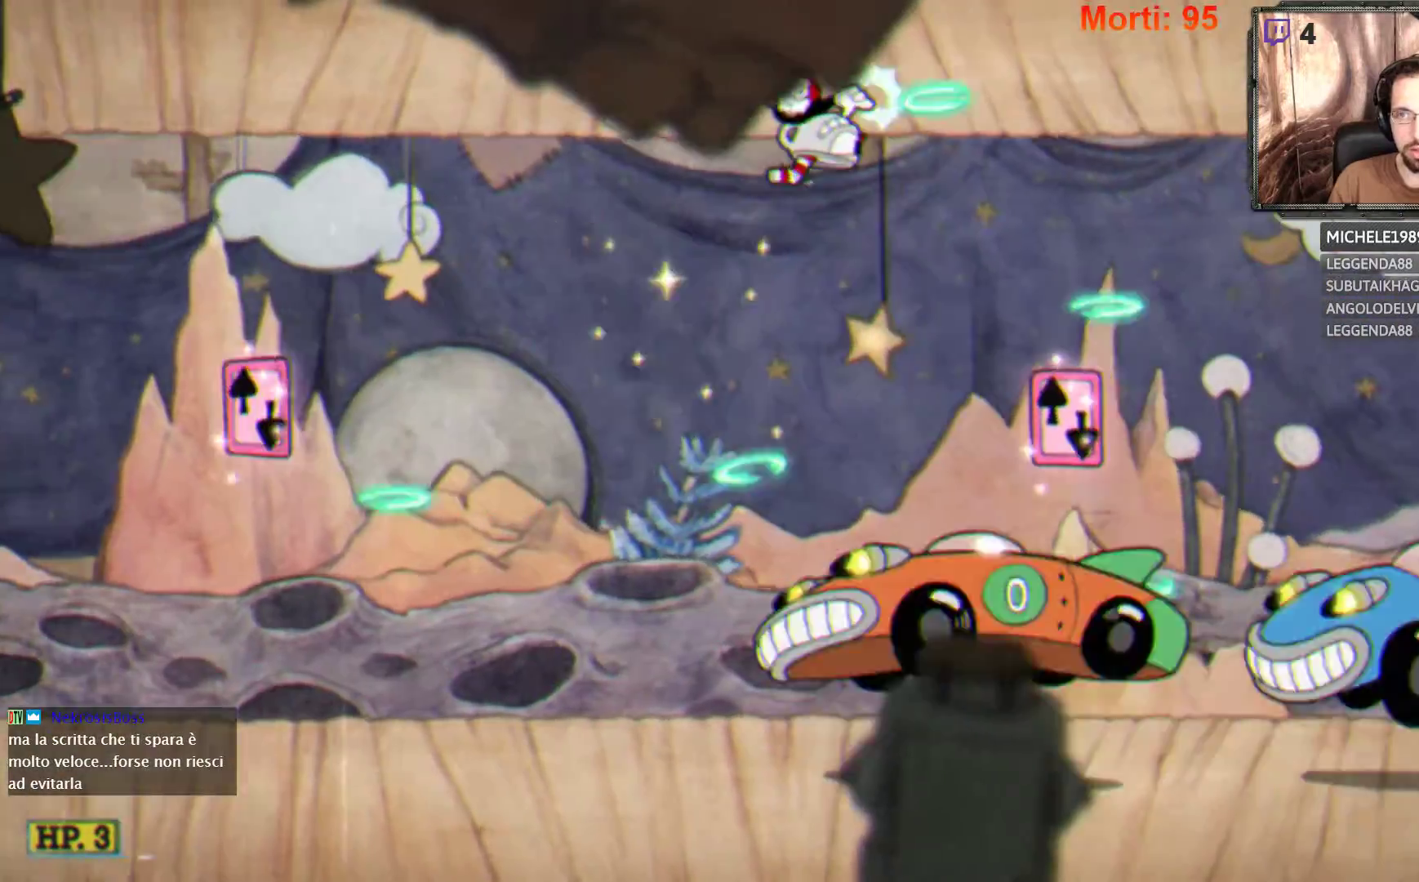
{"buttons": ["L2"], "left_stick": "right", "right_stick": "center", "events": []}
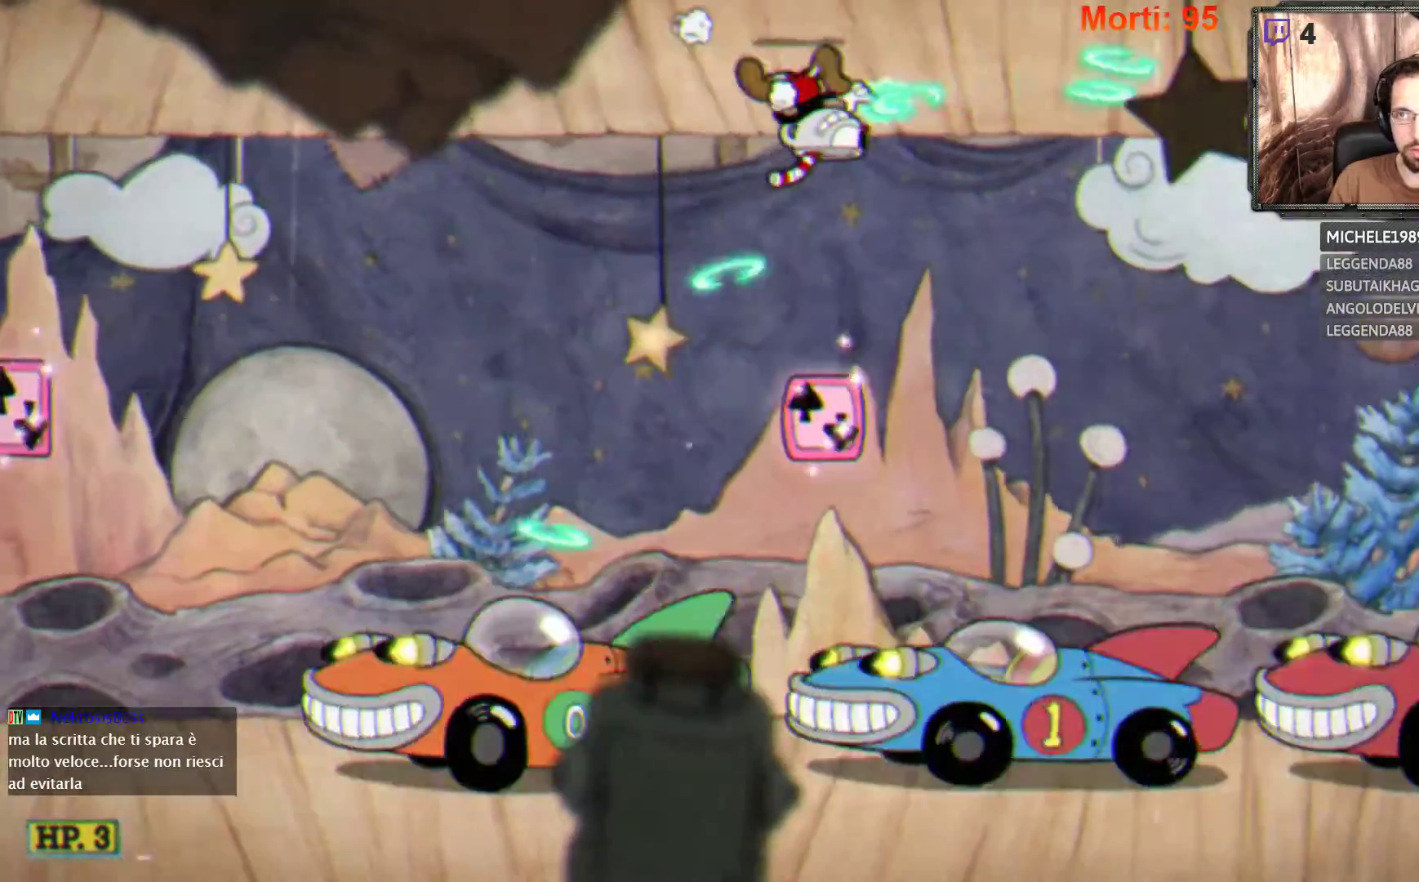
{"buttons": ["A", "L2"], "left_stick": "right", "right_stick": "center", "events": [[500, "A", "down"]]}
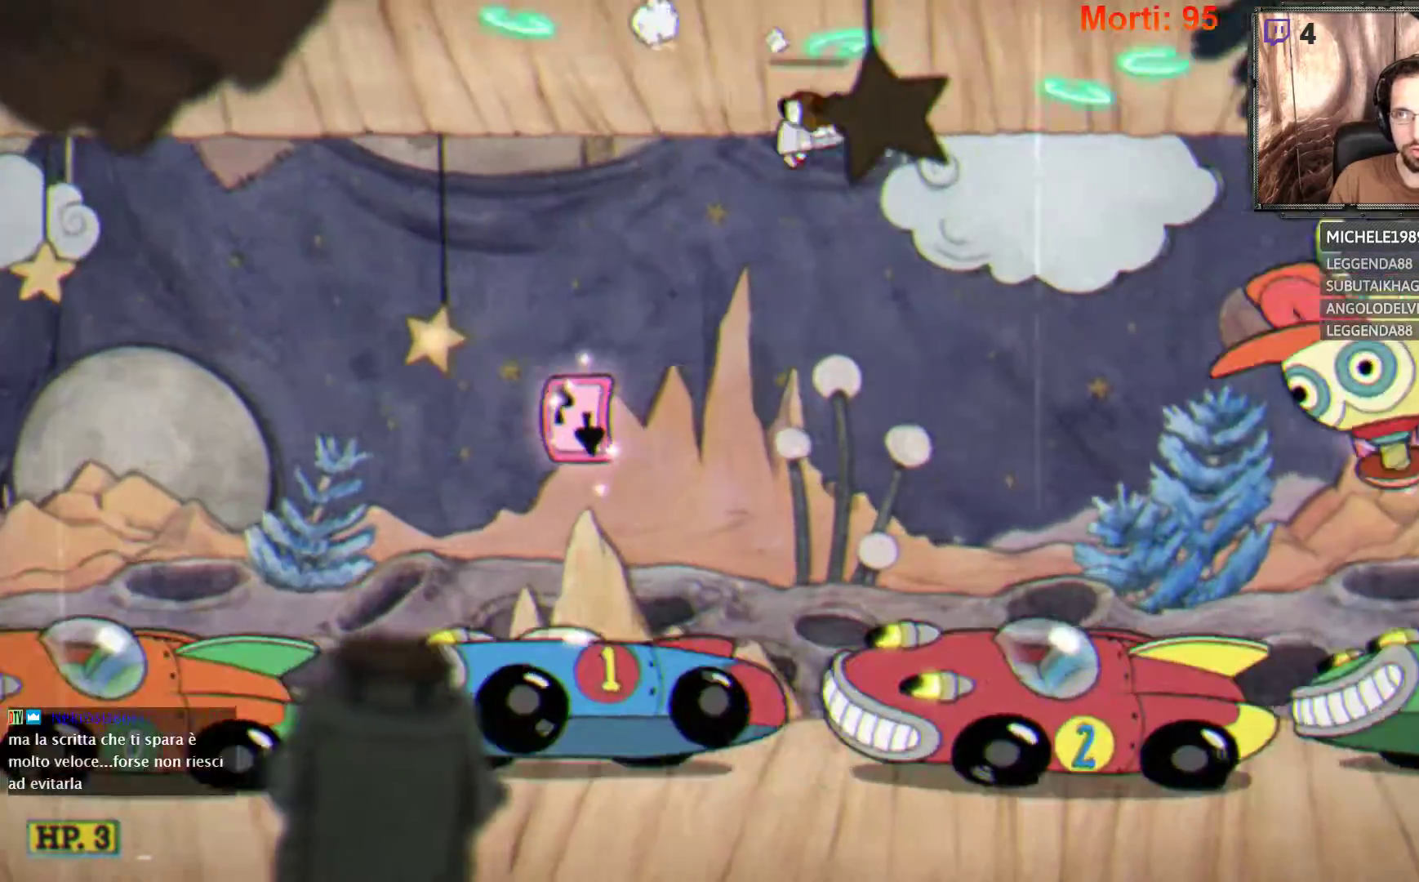
{"buttons": ["L2"], "left_stick": "center", "right_stick": "center", "events": [[200, "left_stick", "center"], [367, "A", "up"]]}
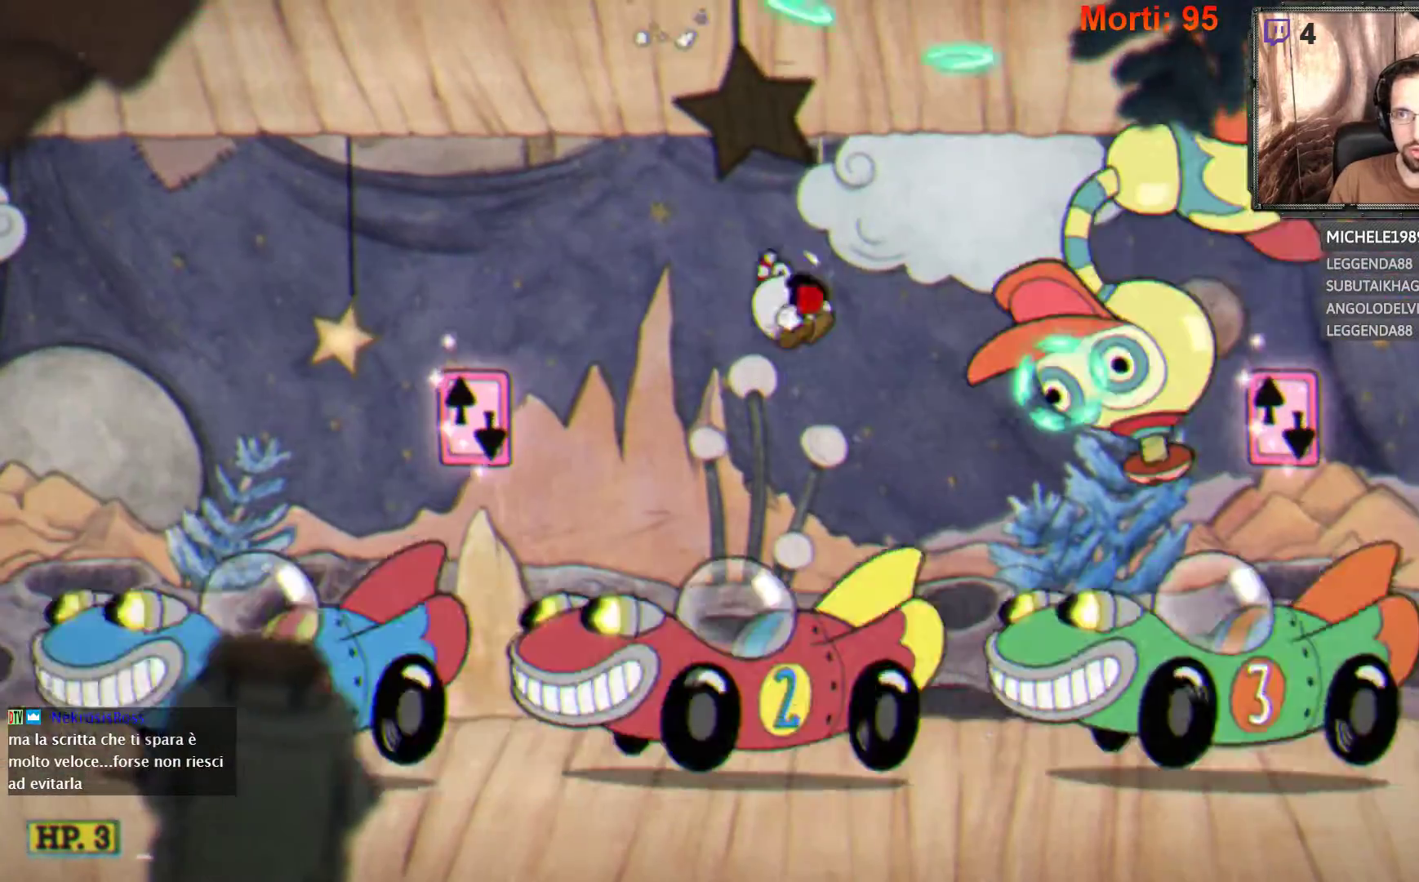
{"buttons": ["L2"], "left_stick": "center", "right_stick": "center", "events": [[300, "A", "down"], [500, "A", "up"]]}
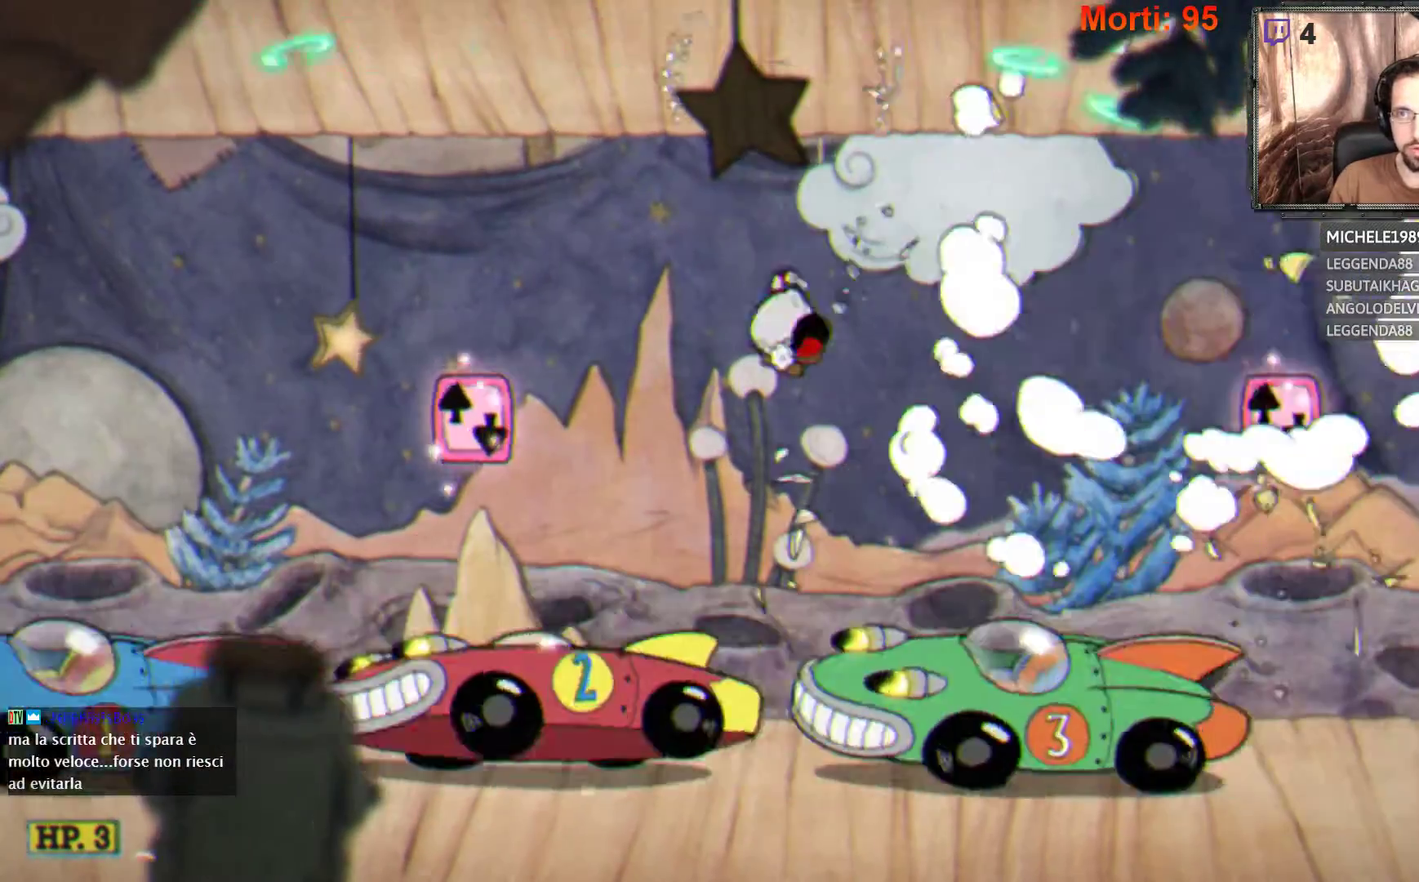
{"buttons": ["A", "L2"], "left_stick": "right", "right_stick": "center", "events": [[100, "left_stick", "right"], [467, "A", "down"]]}
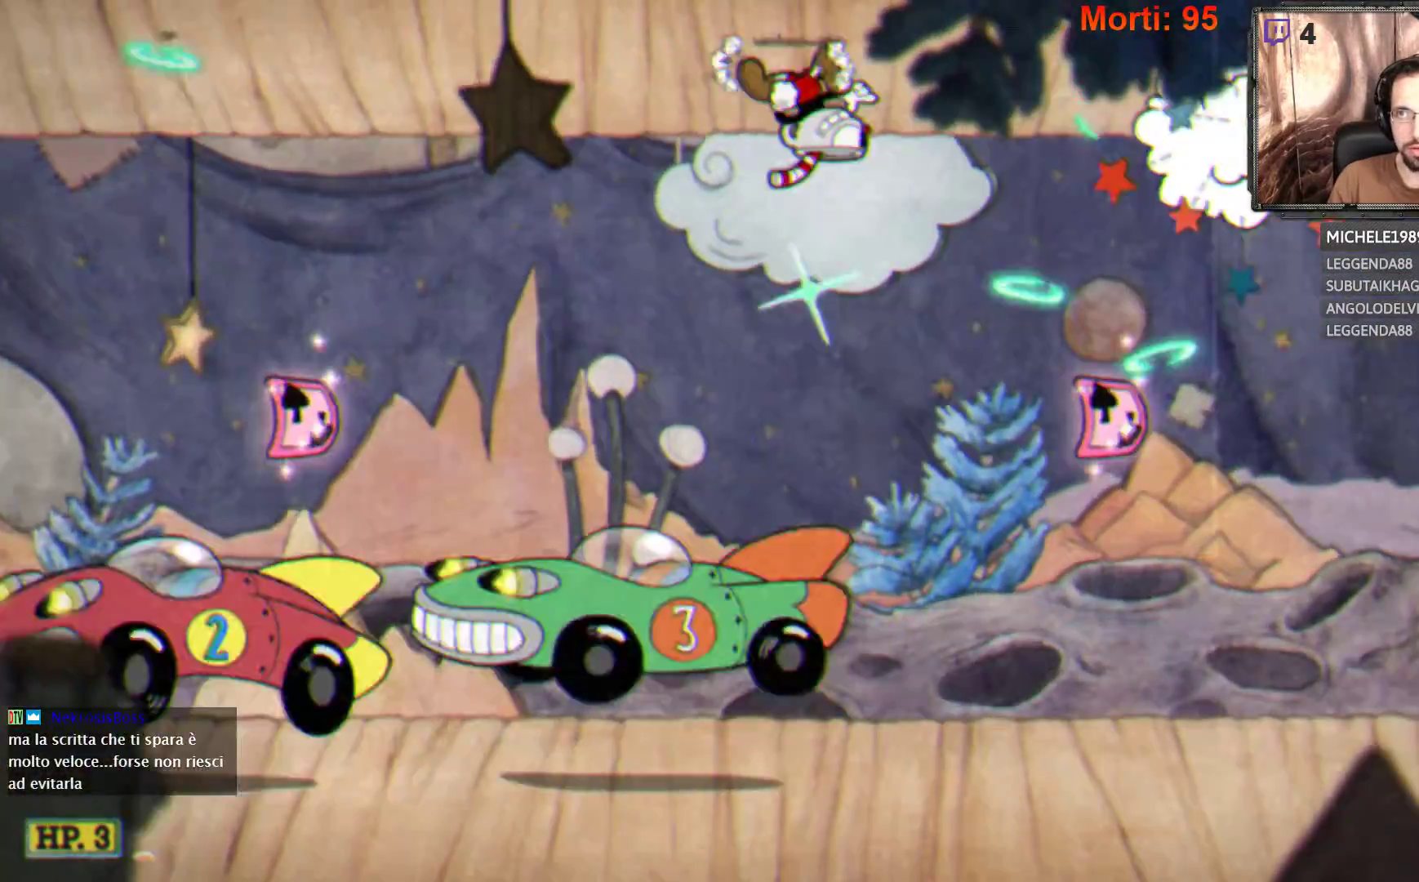
{"buttons": ["L2"], "left_stick": "right", "right_stick": "center", "events": [[133, "A", "up"]]}
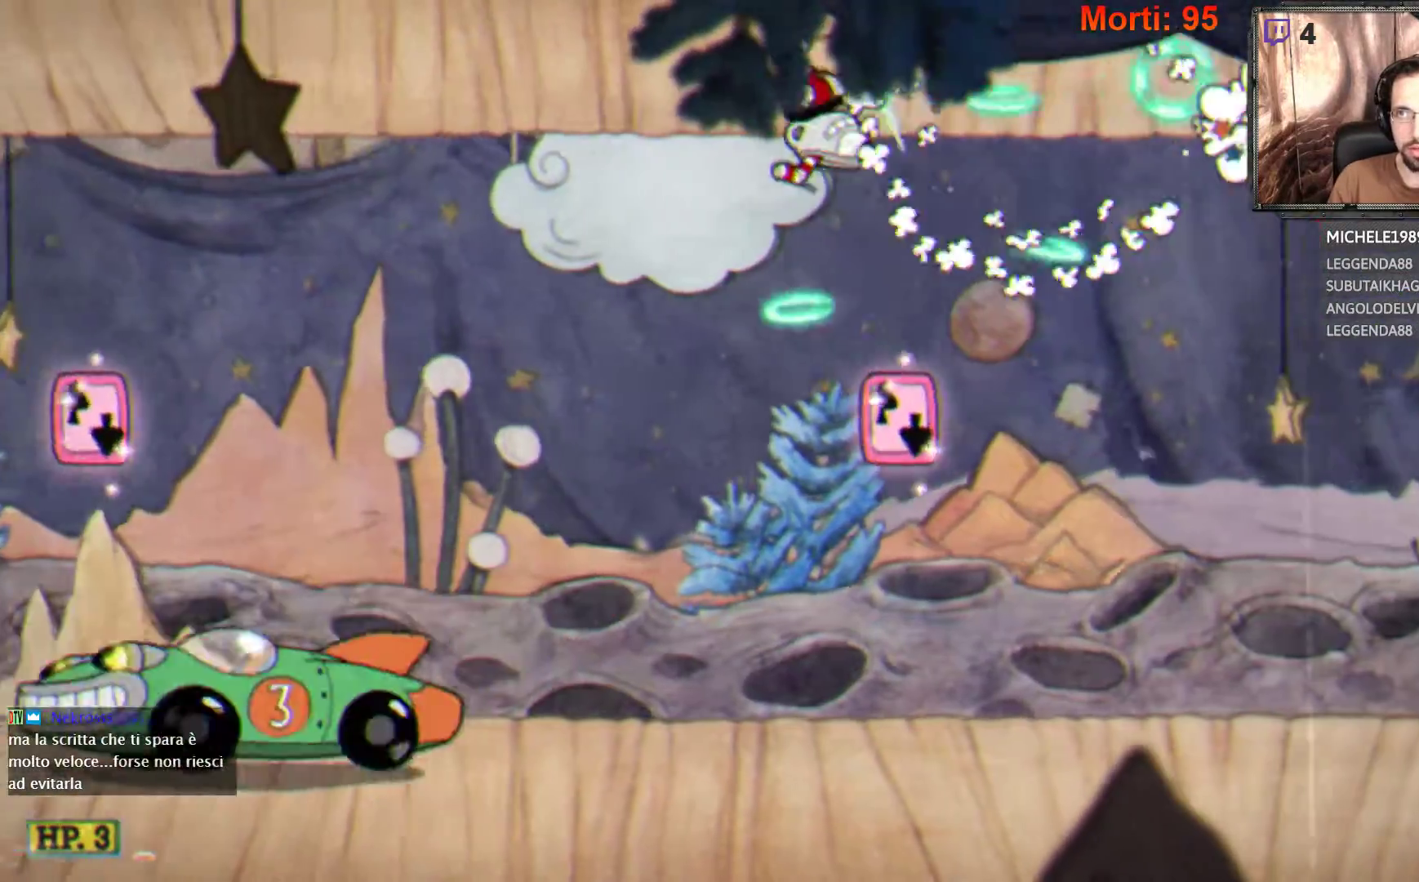
{"buttons": ["L2"], "left_stick": "right", "right_stick": "center", "events": []}
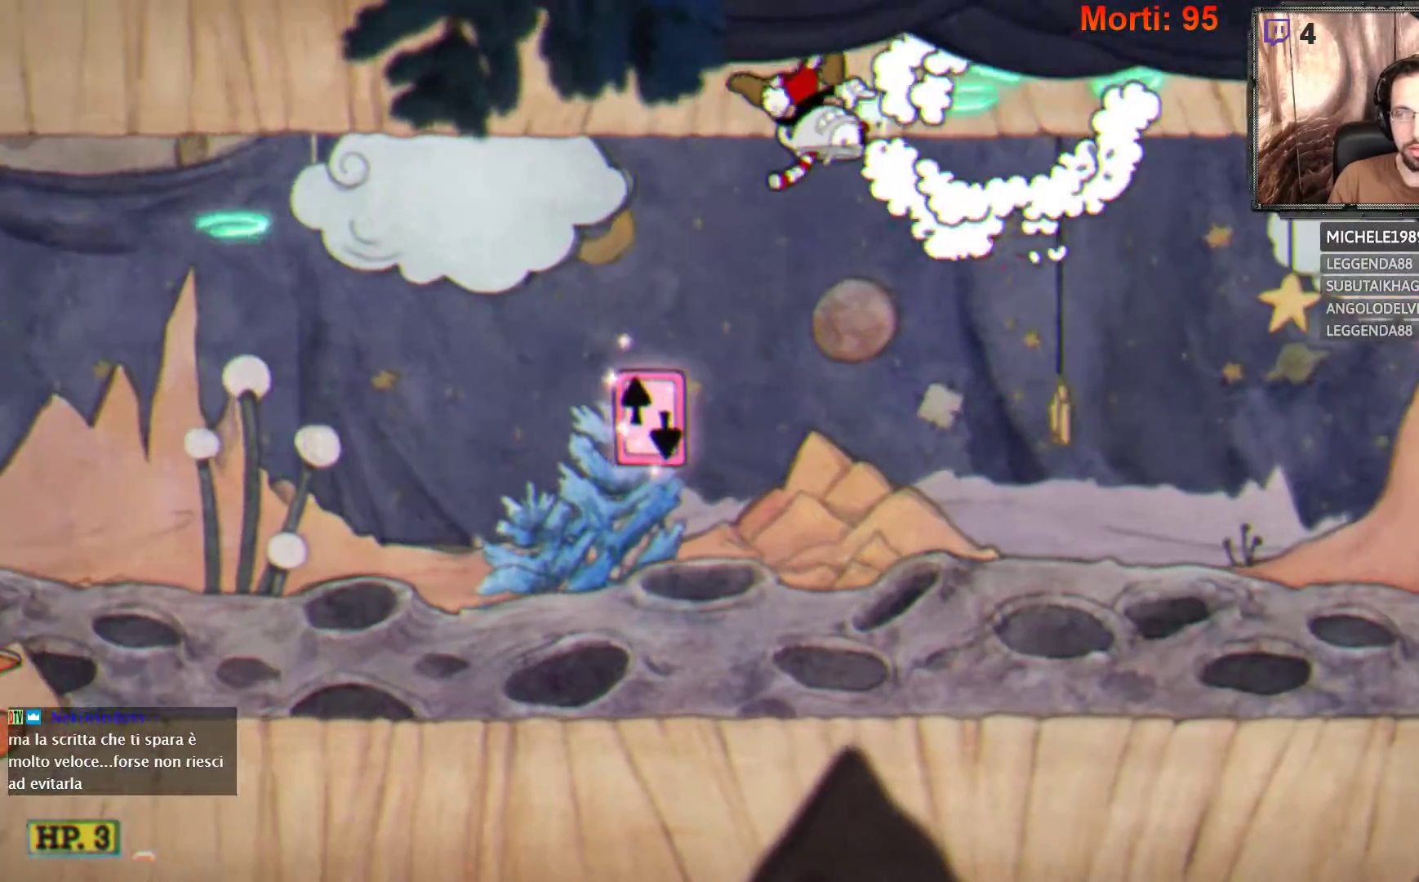
{"buttons": ["L2"], "left_stick": "right", "right_stick": "center", "events": []}
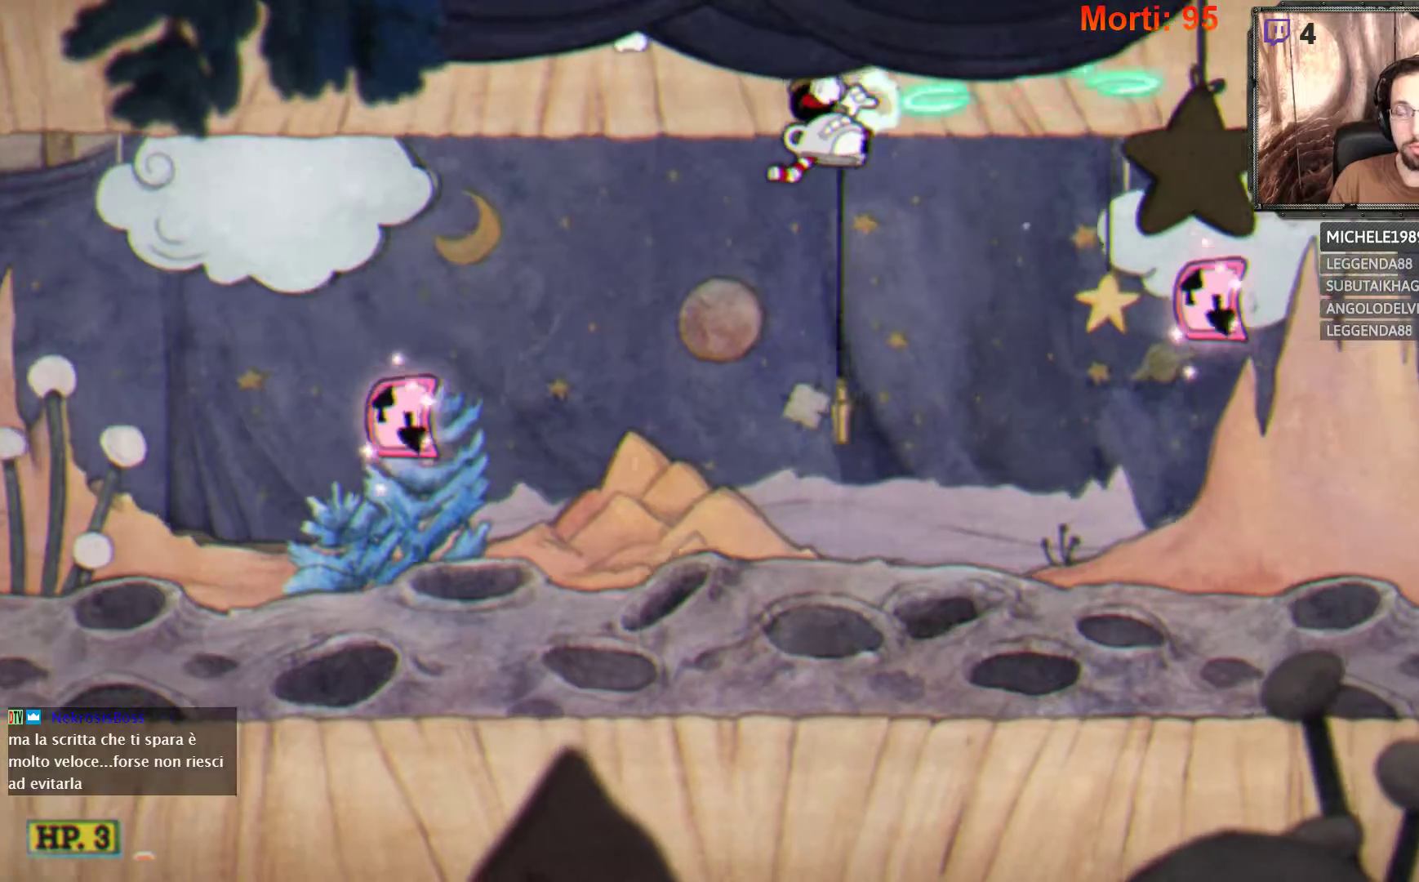
{"buttons": ["A", "L2"], "left_stick": "right", "right_stick": "center", "events": [[467, "A", "down"]]}
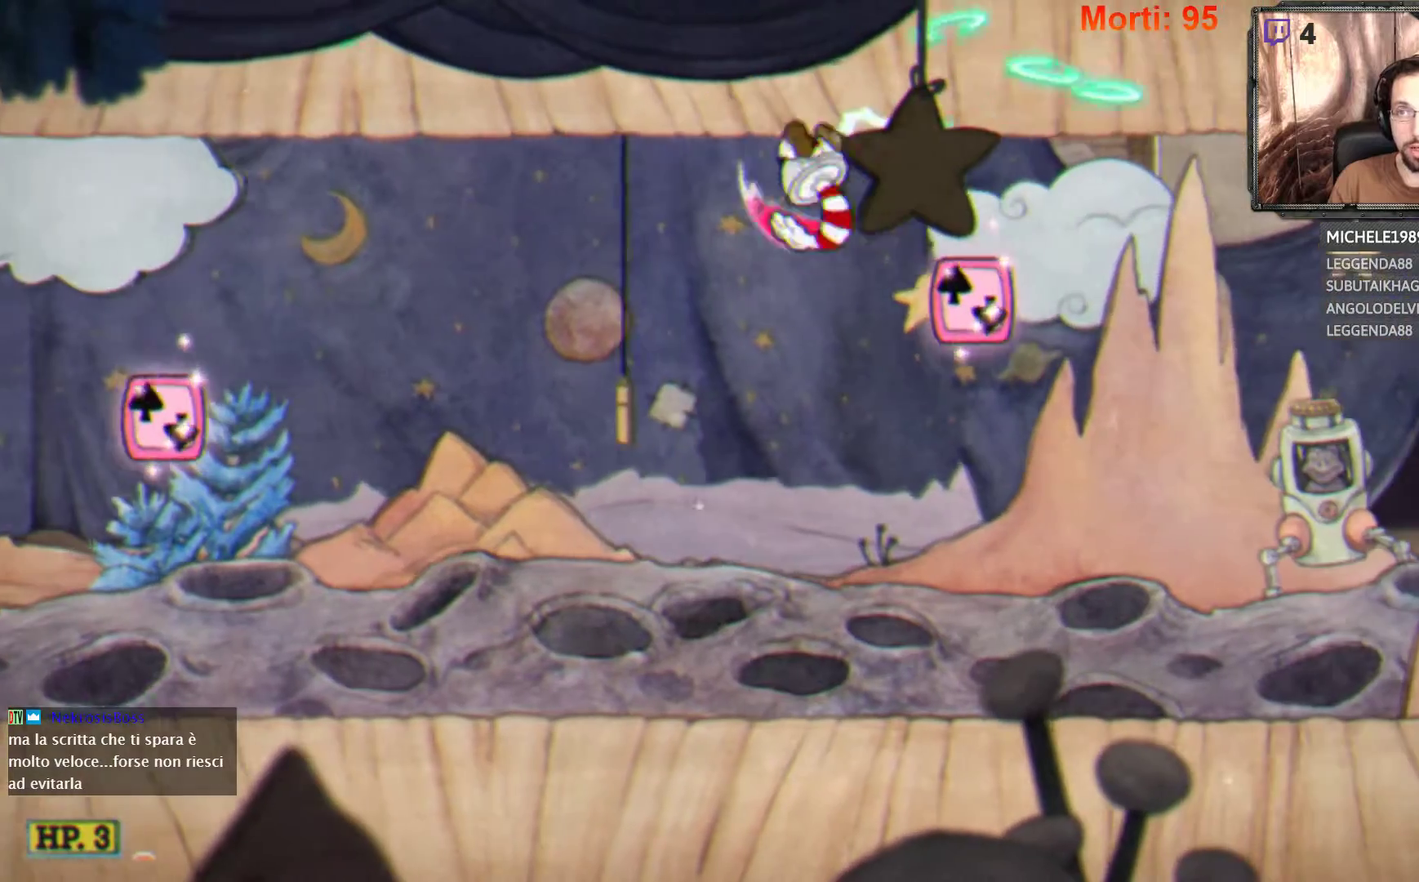
{"buttons": ["L2"], "left_stick": "right", "right_stick": "center", "events": [[100, "A", "up"], [200, "A", "down"], [333, "A", "up"]]}
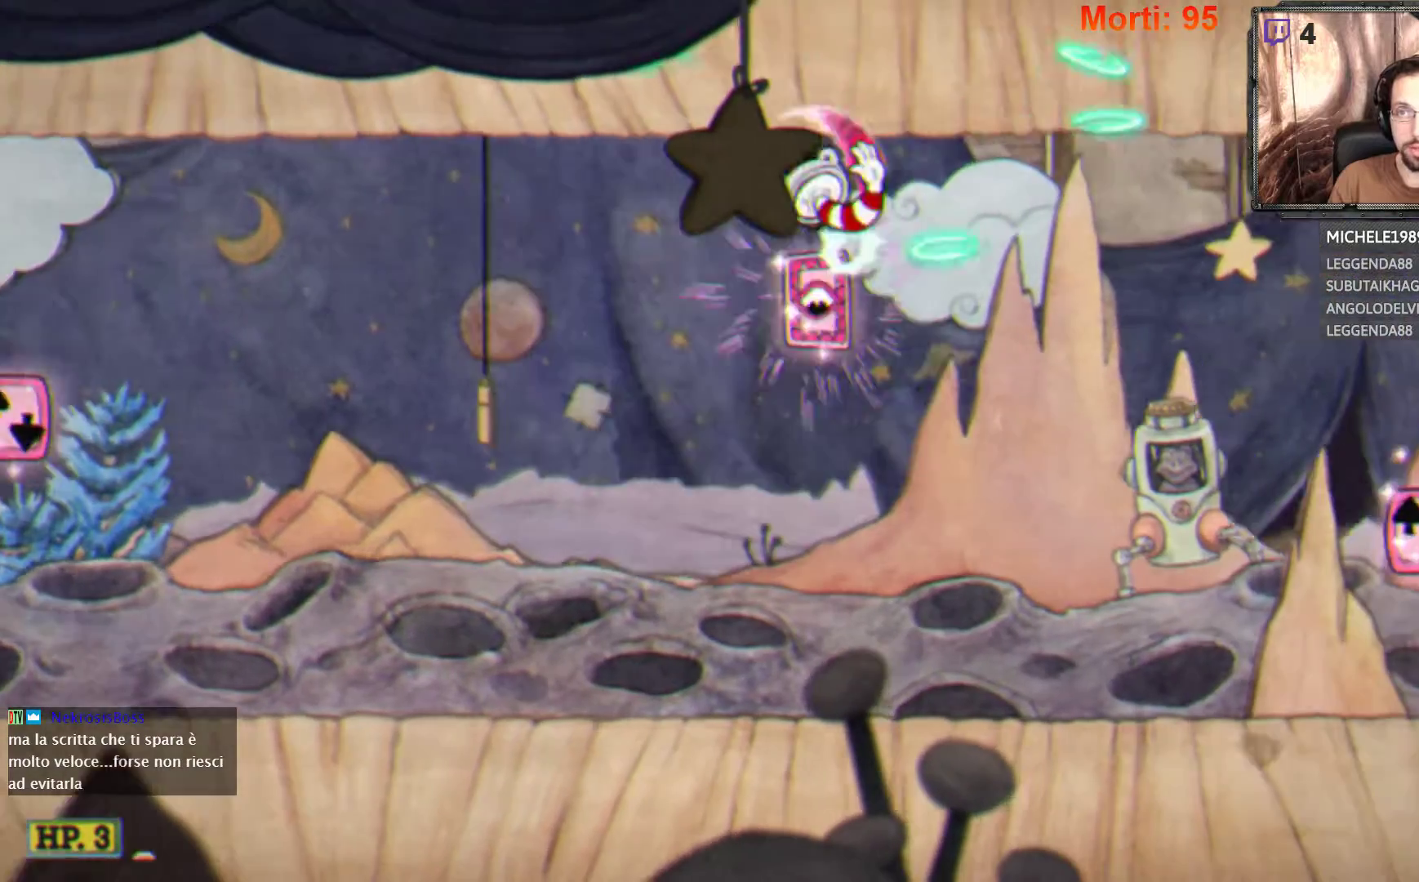
{"buttons": ["L2"], "left_stick": "right", "right_stick": "center", "events": []}